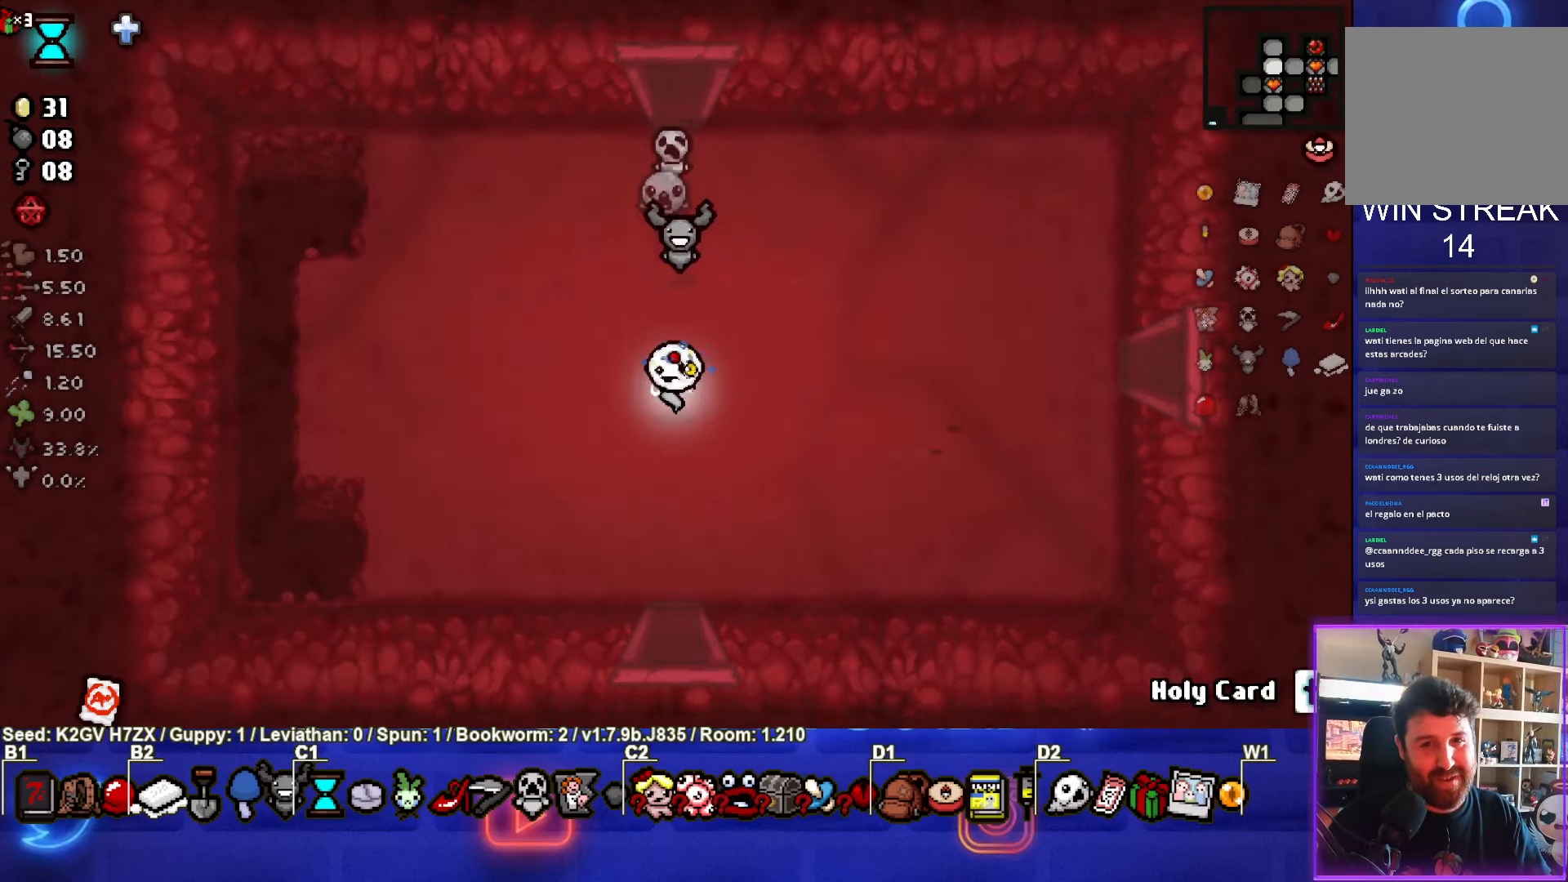
Gameplay with a controller (PlayStation layout); each line is a JSON object with the inputs held at the frame after it. "events" lists button and stick changes between this image and that frame as [ms after this image, input, new state], when the widget could be followed in between. Not read: right_stick.
{"buttons": [], "left_stick": "center", "events": [[483, "left_stick", "center"]]}
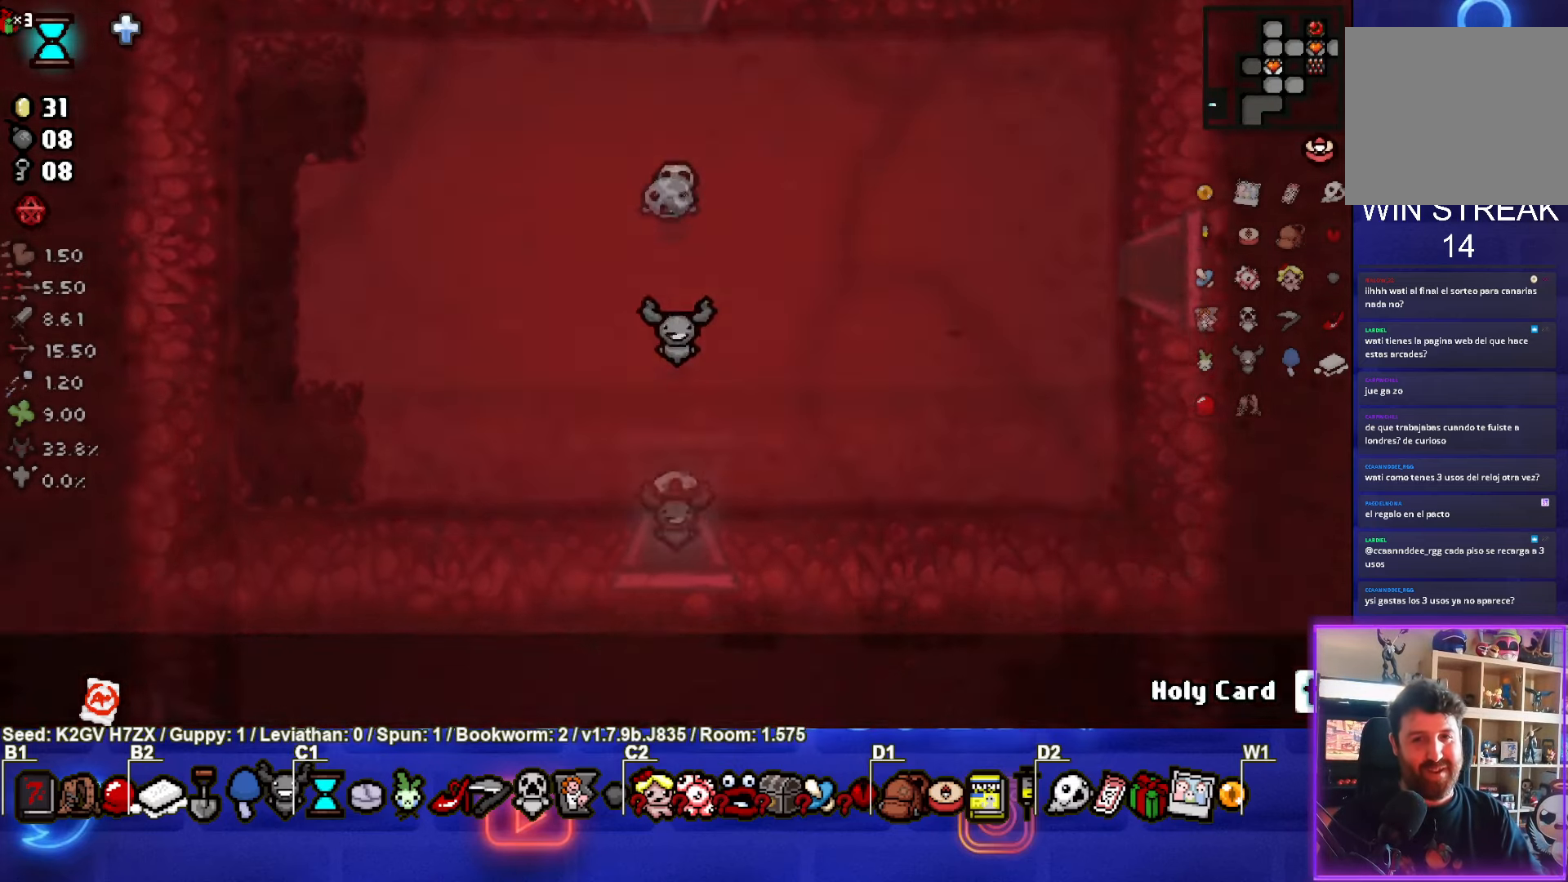
{"buttons": [], "left_stick": "down-left", "events": [[417, "left_stick", "down-left"]]}
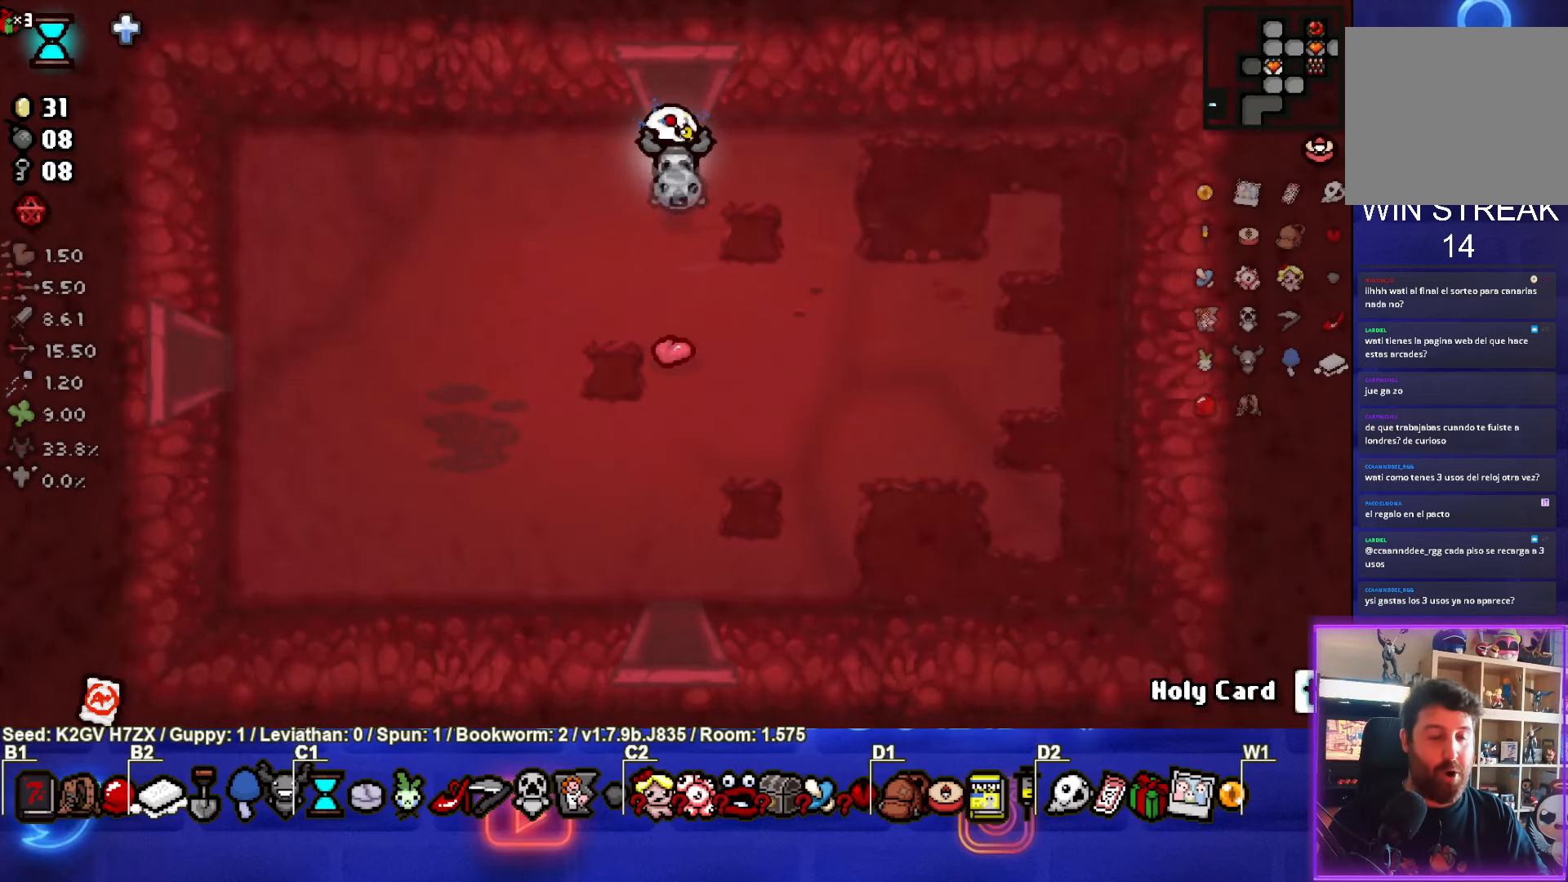
{"buttons": [], "left_stick": "down", "events": [[233, "left_stick", "down"]]}
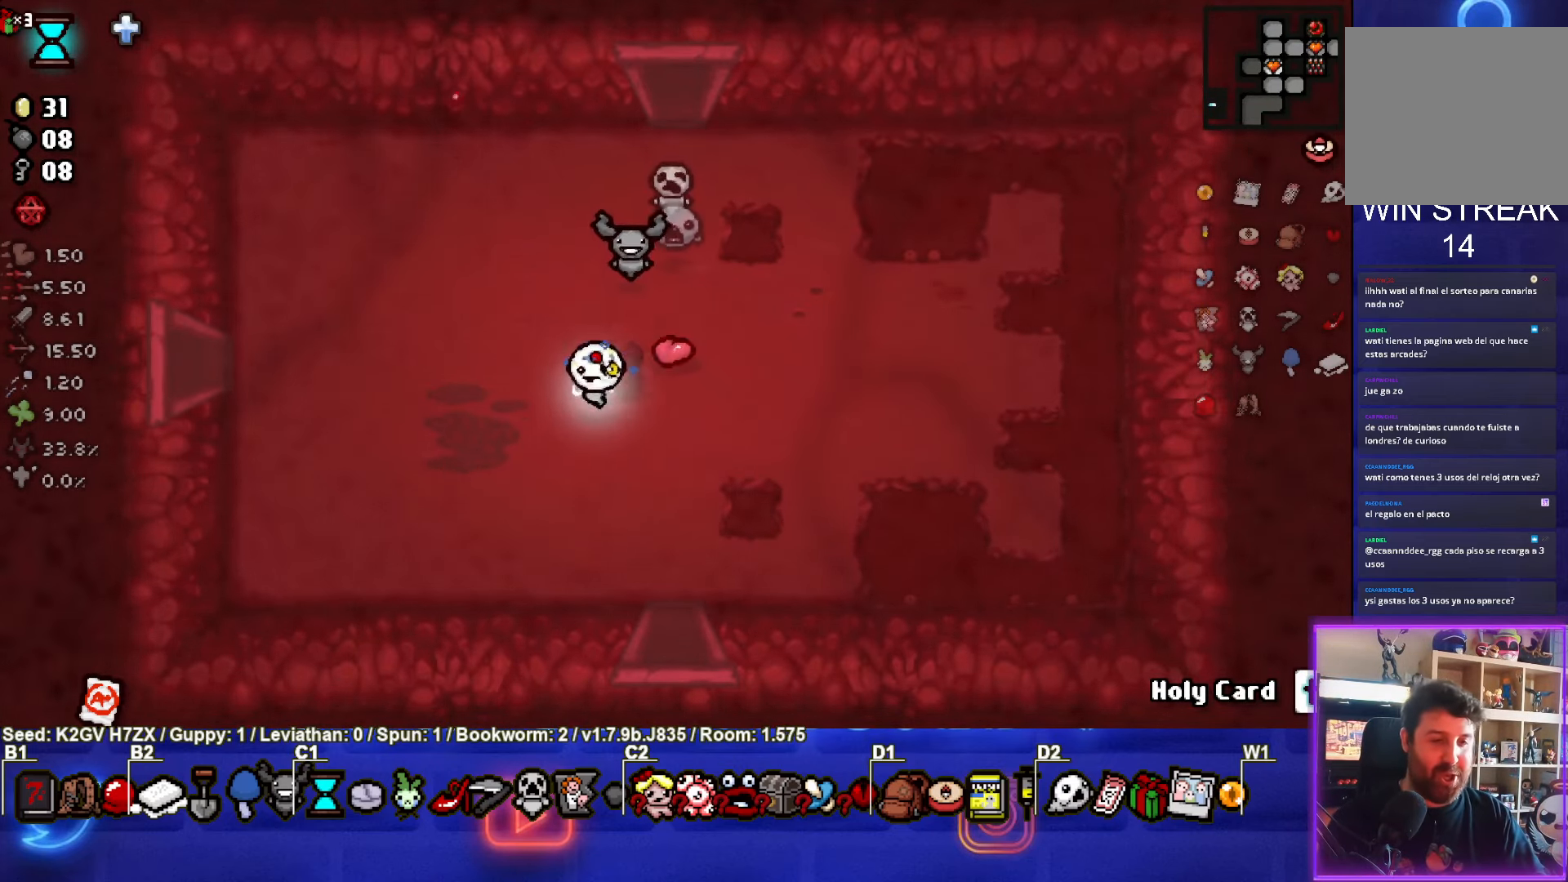
{"buttons": [], "left_stick": "down", "events": []}
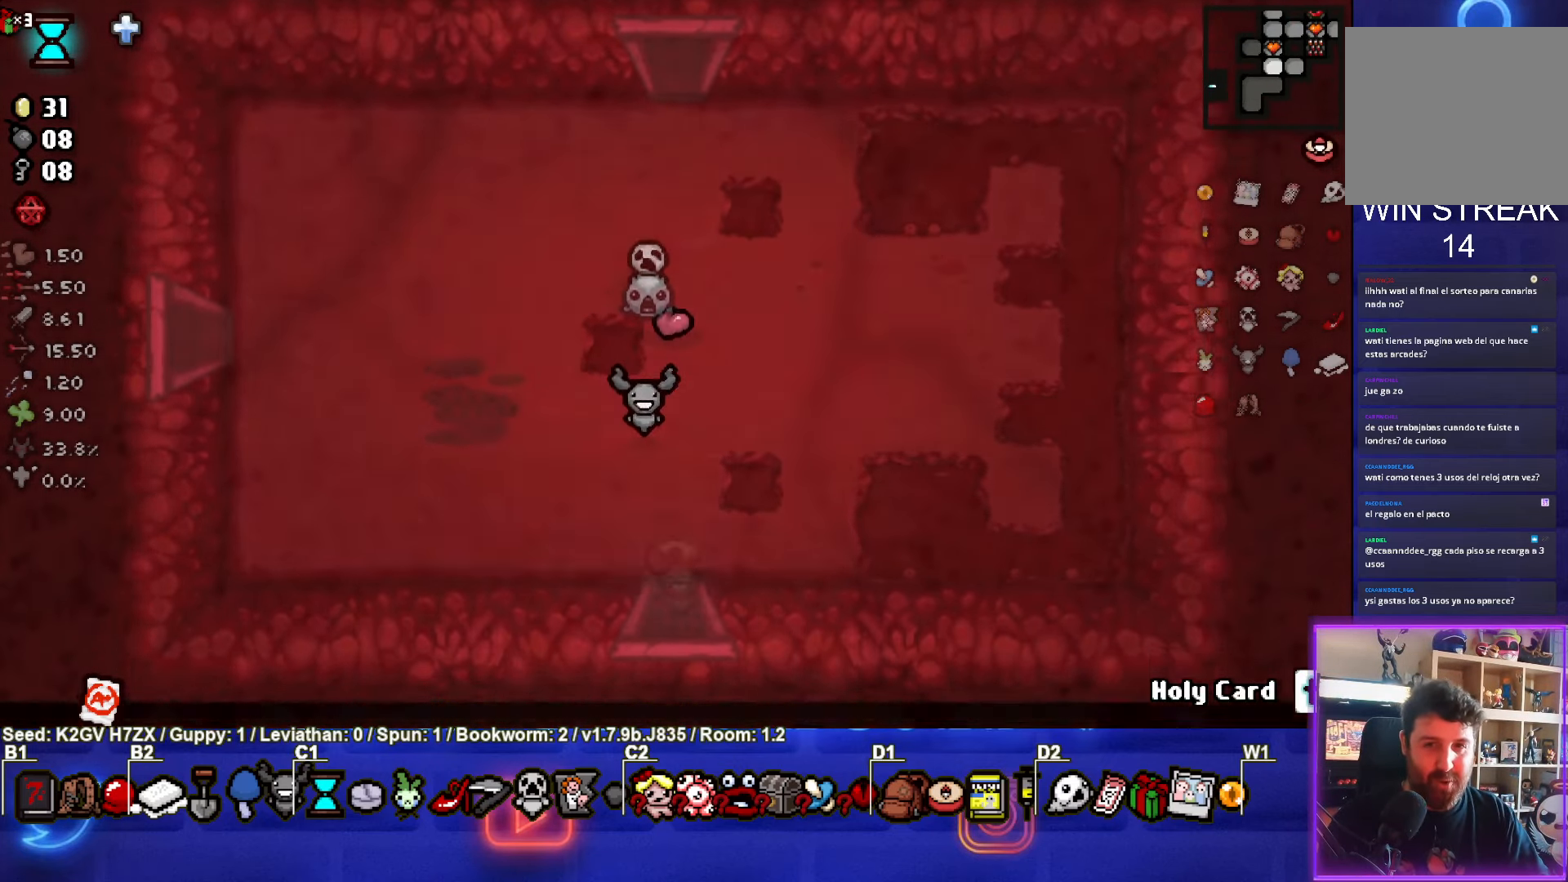
{"buttons": [], "left_stick": "down-left", "events": [[33, "left_stick", "center"], [350, "left_stick", "down-left"]]}
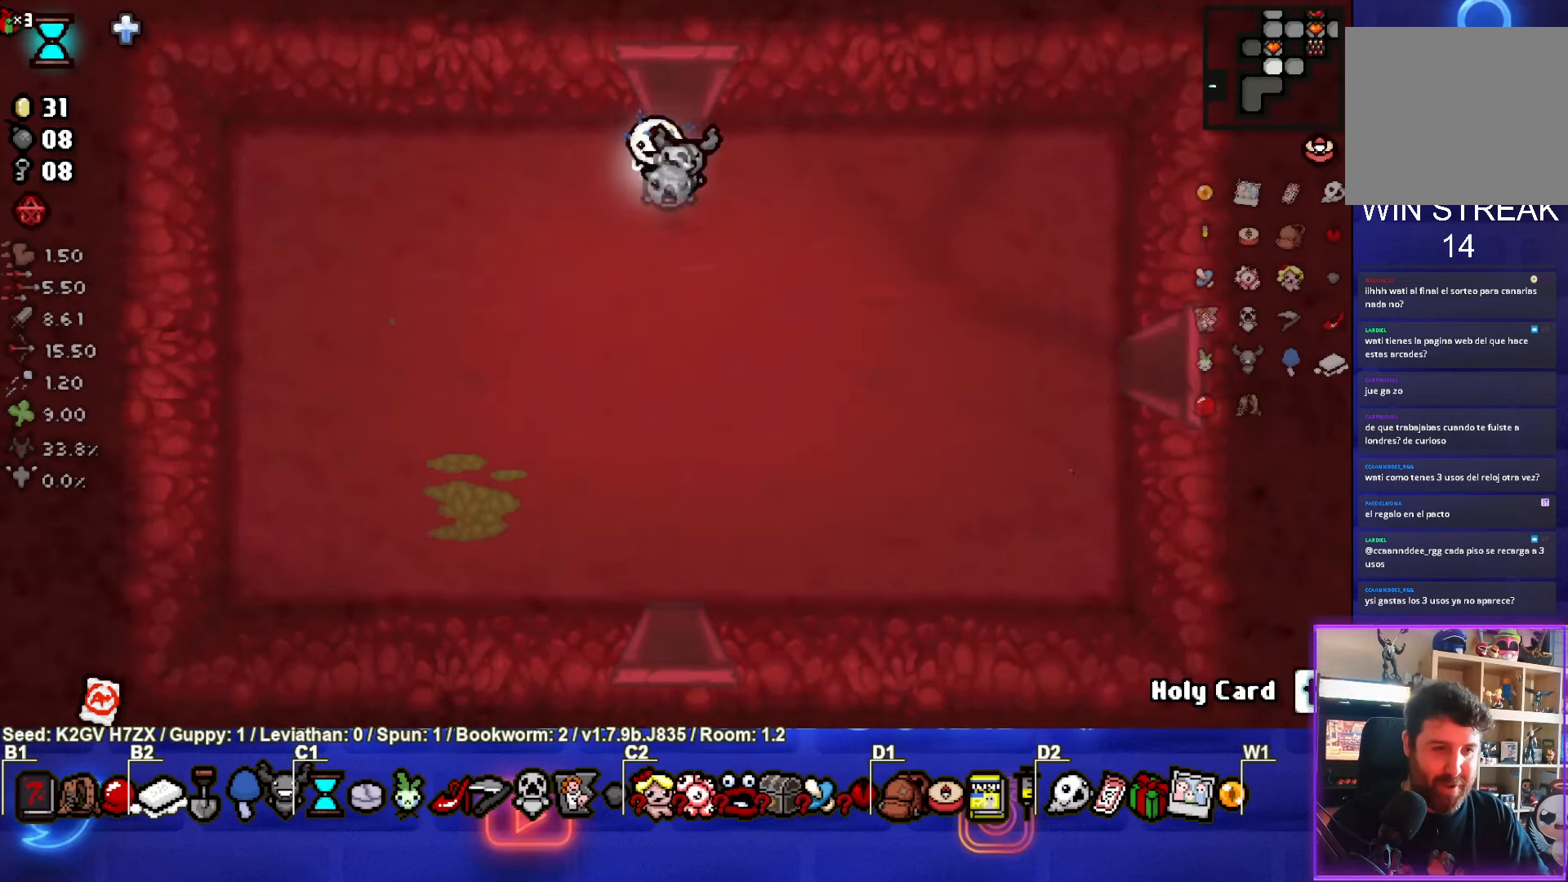
{"buttons": [], "left_stick": "left", "events": [[400, "left_stick", "left"]]}
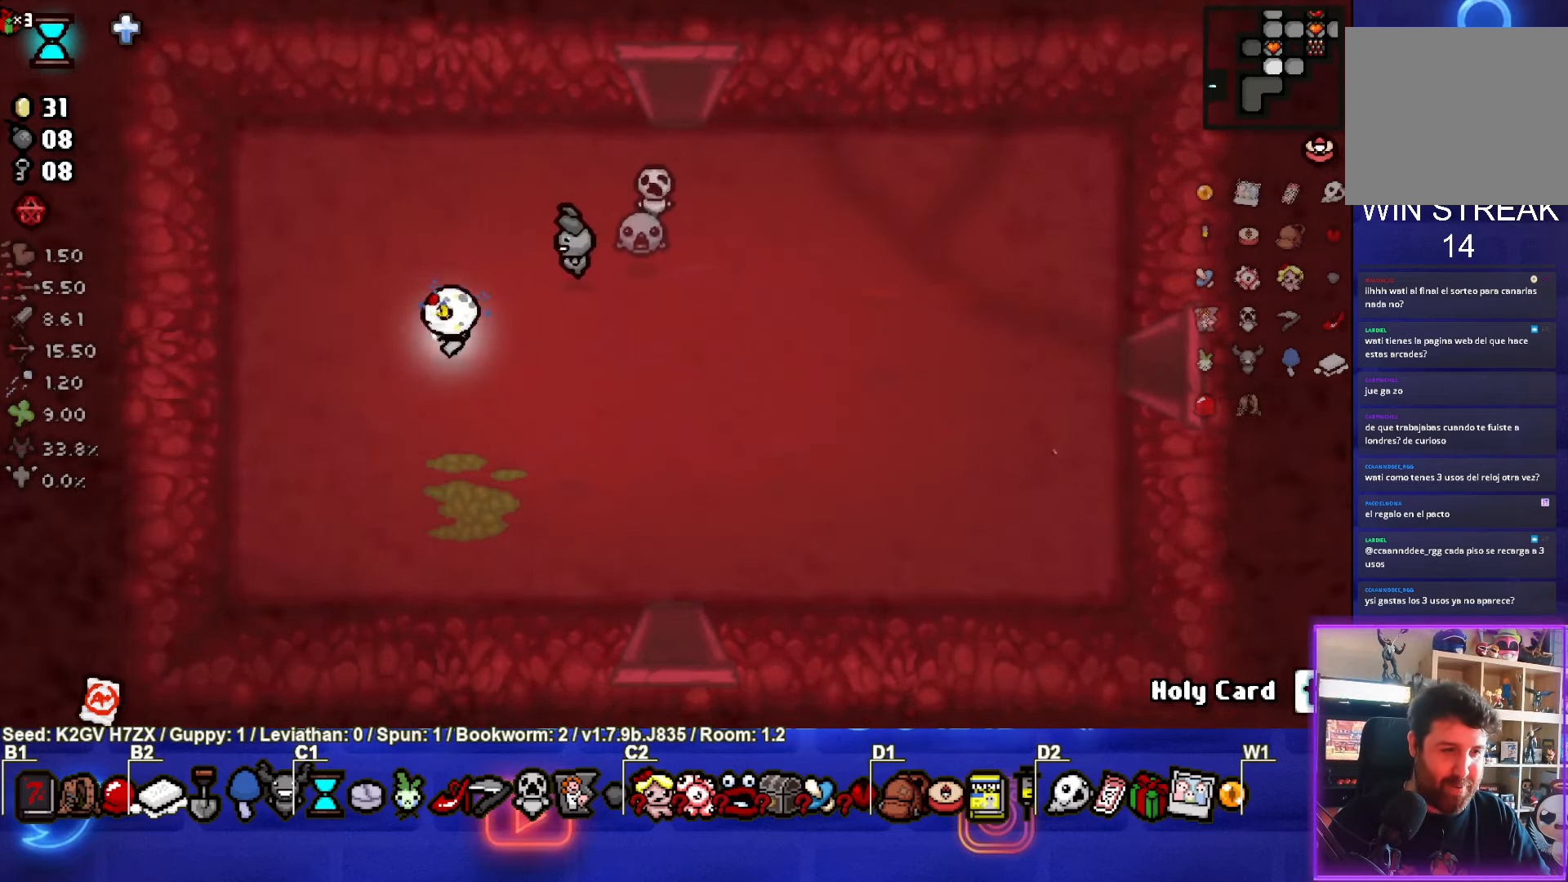
{"buttons": ["L1"], "left_stick": "right", "events": [[350, "left_stick", "right"], [433, "L1", "down"]]}
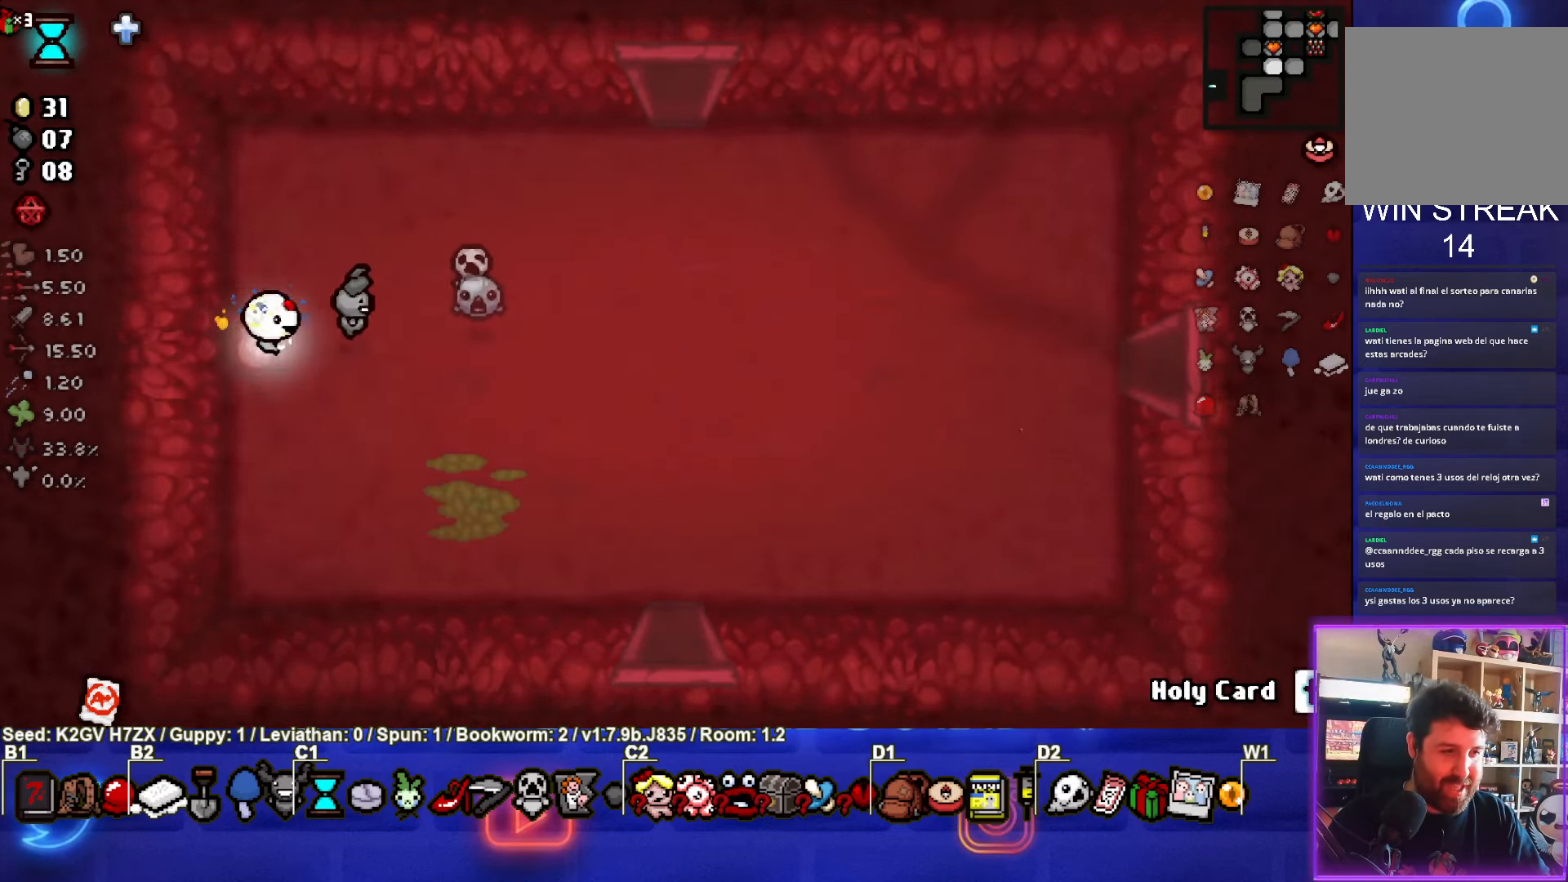
{"buttons": [], "left_stick": "right", "events": [[33, "L1", "up"]]}
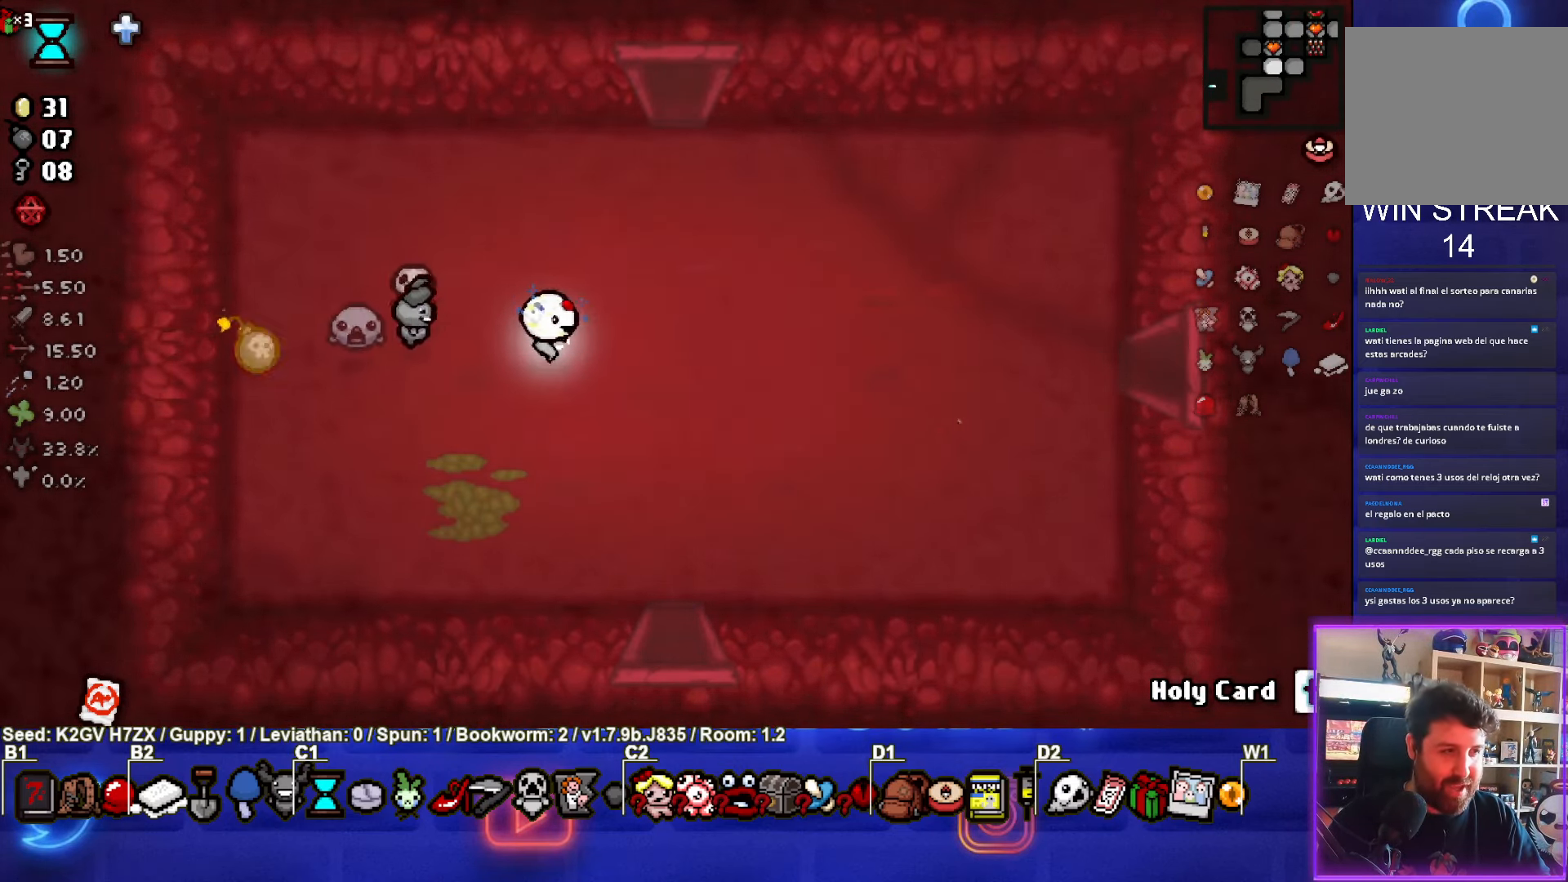
{"buttons": [], "left_stick": "center", "events": [[500, "left_stick", "center"]]}
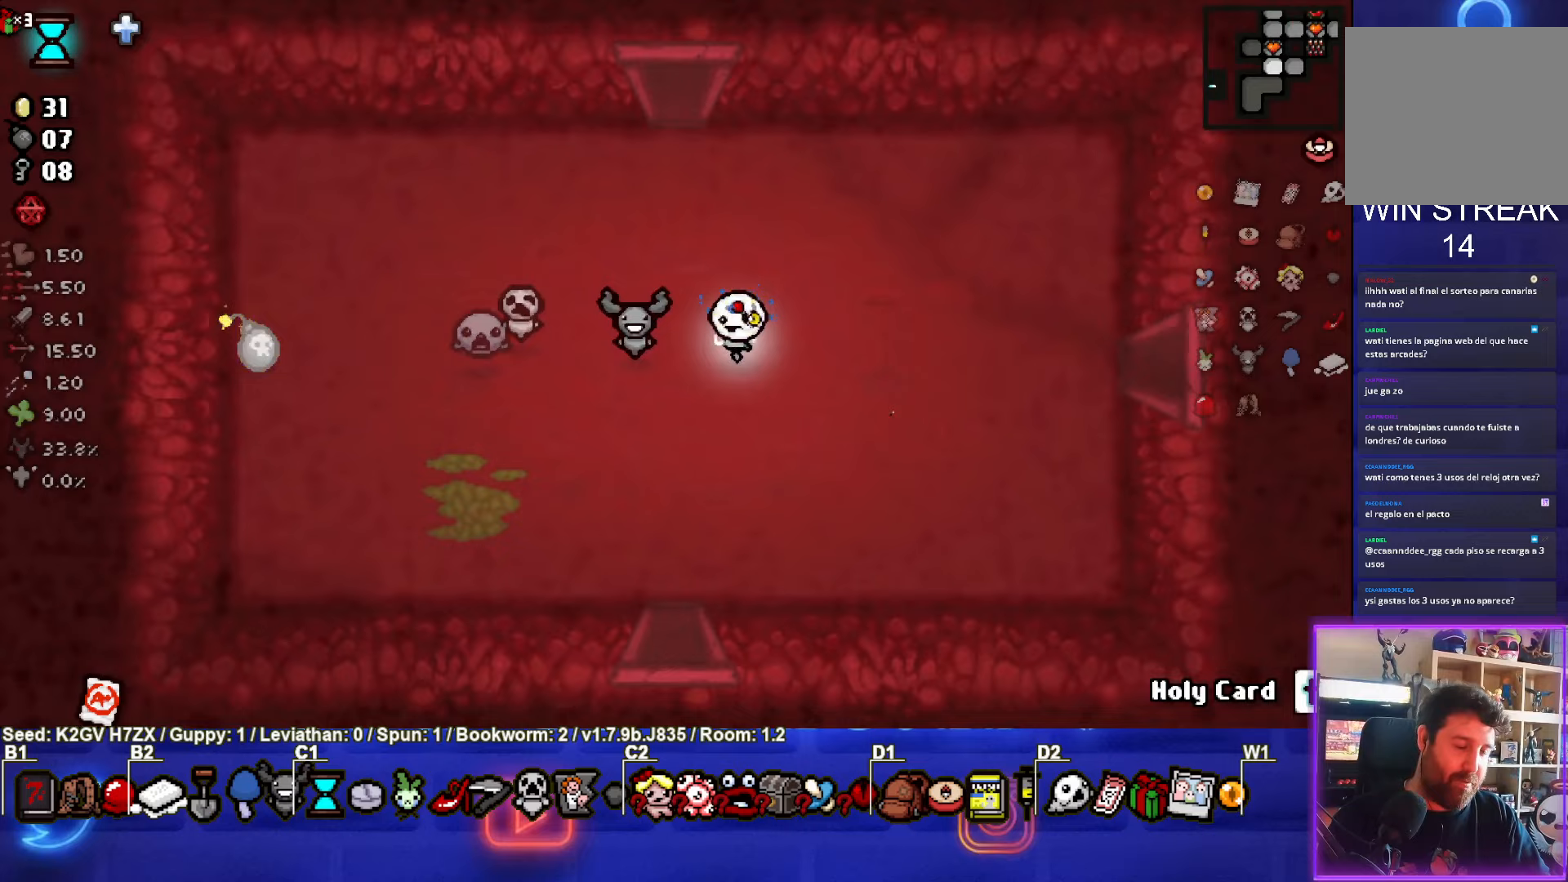
{"buttons": [], "left_stick": "center", "events": []}
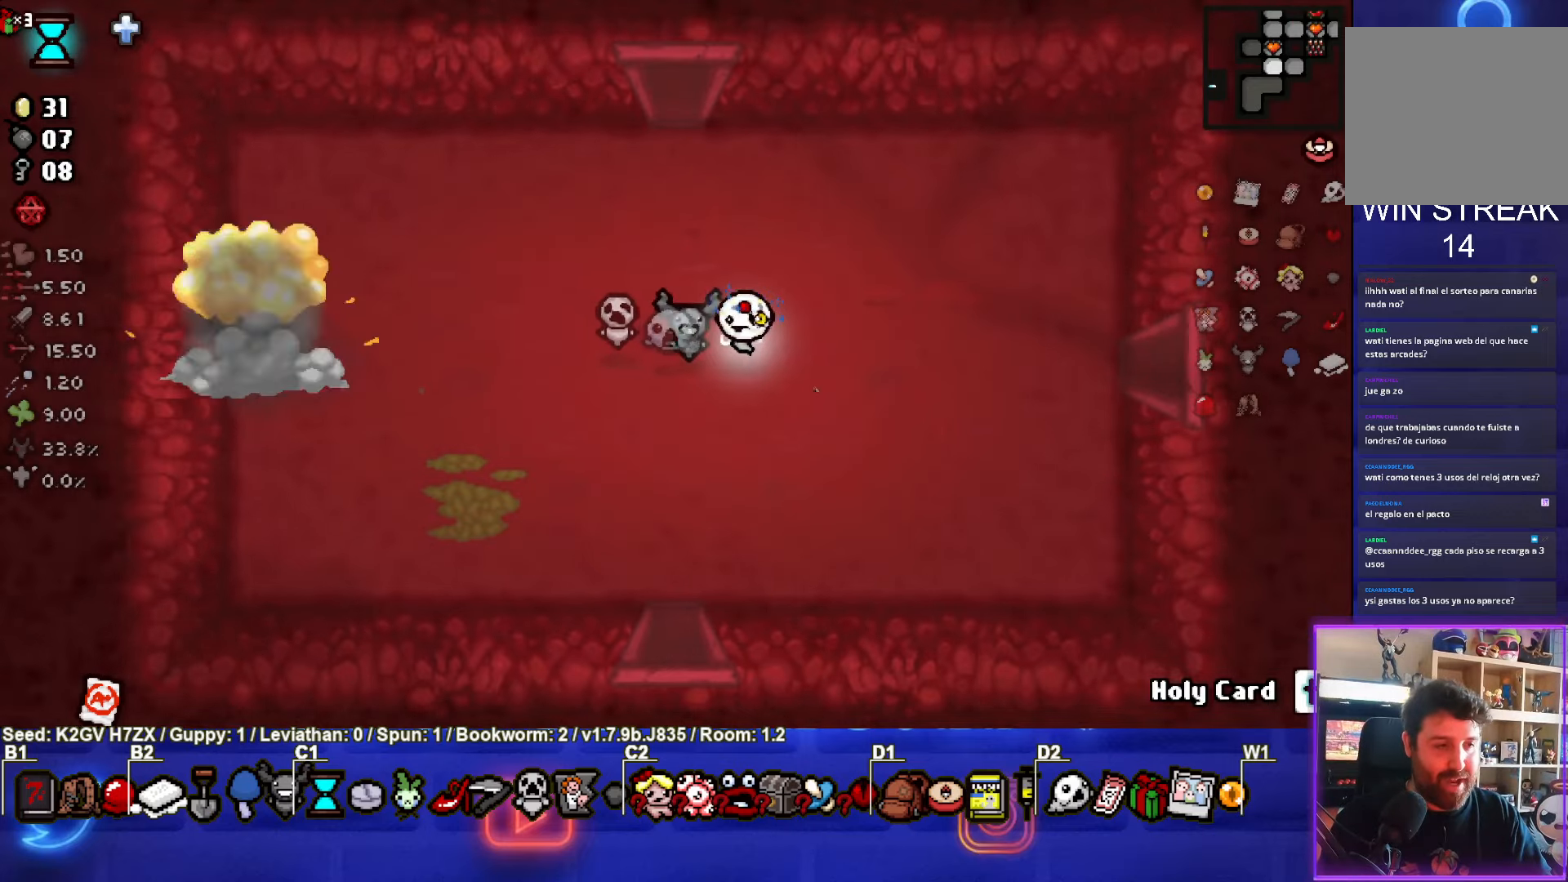
{"buttons": [], "left_stick": "down", "events": [[133, "left_stick", "left"], [417, "left_stick", "down"]]}
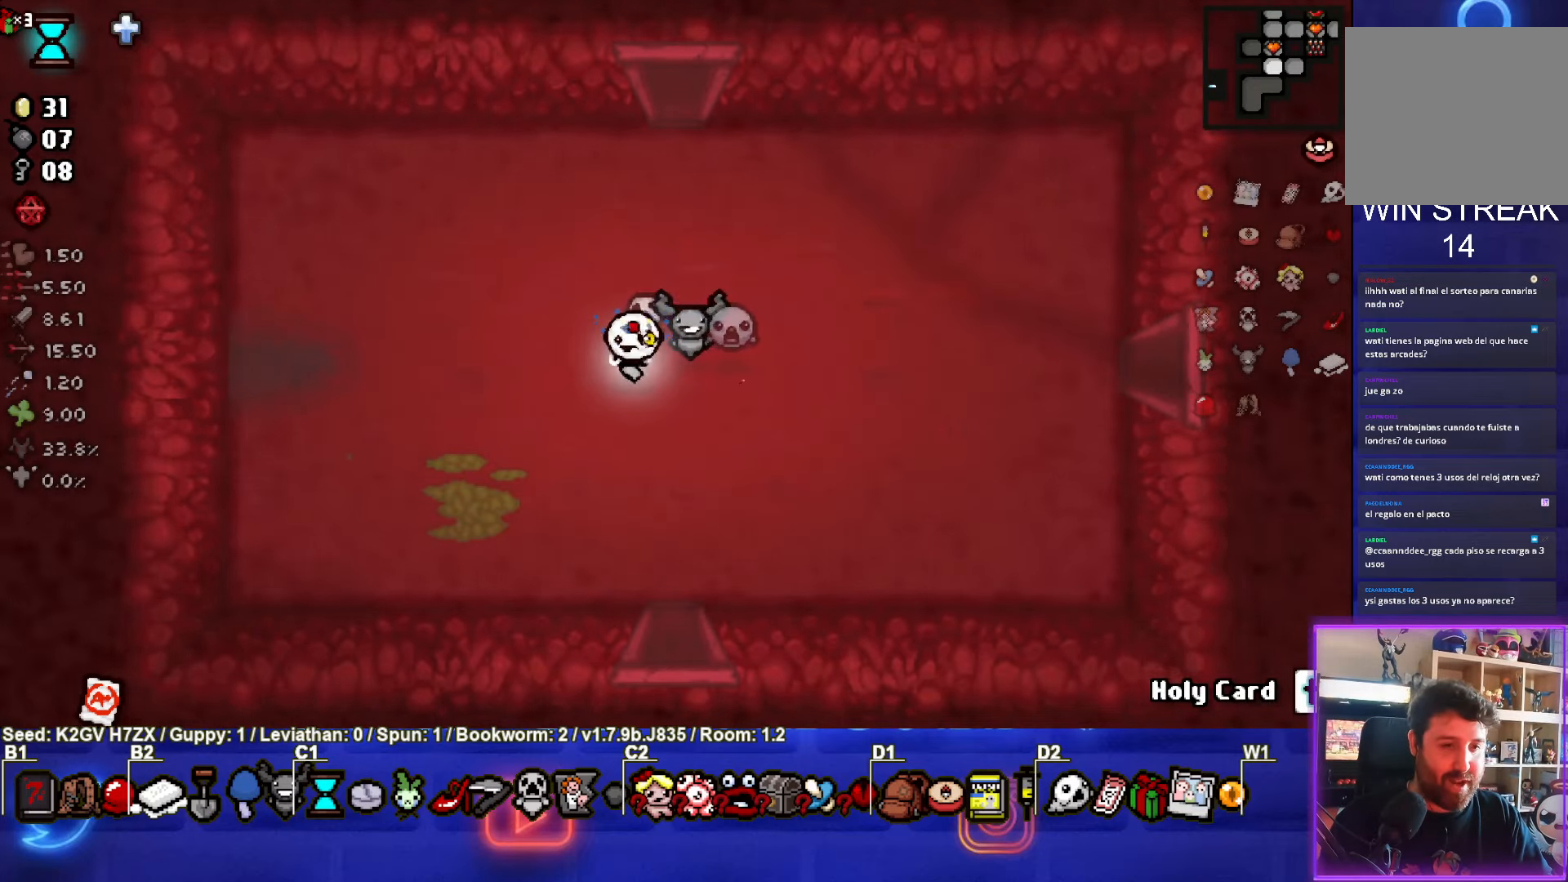
{"buttons": [], "left_stick": "down", "events": []}
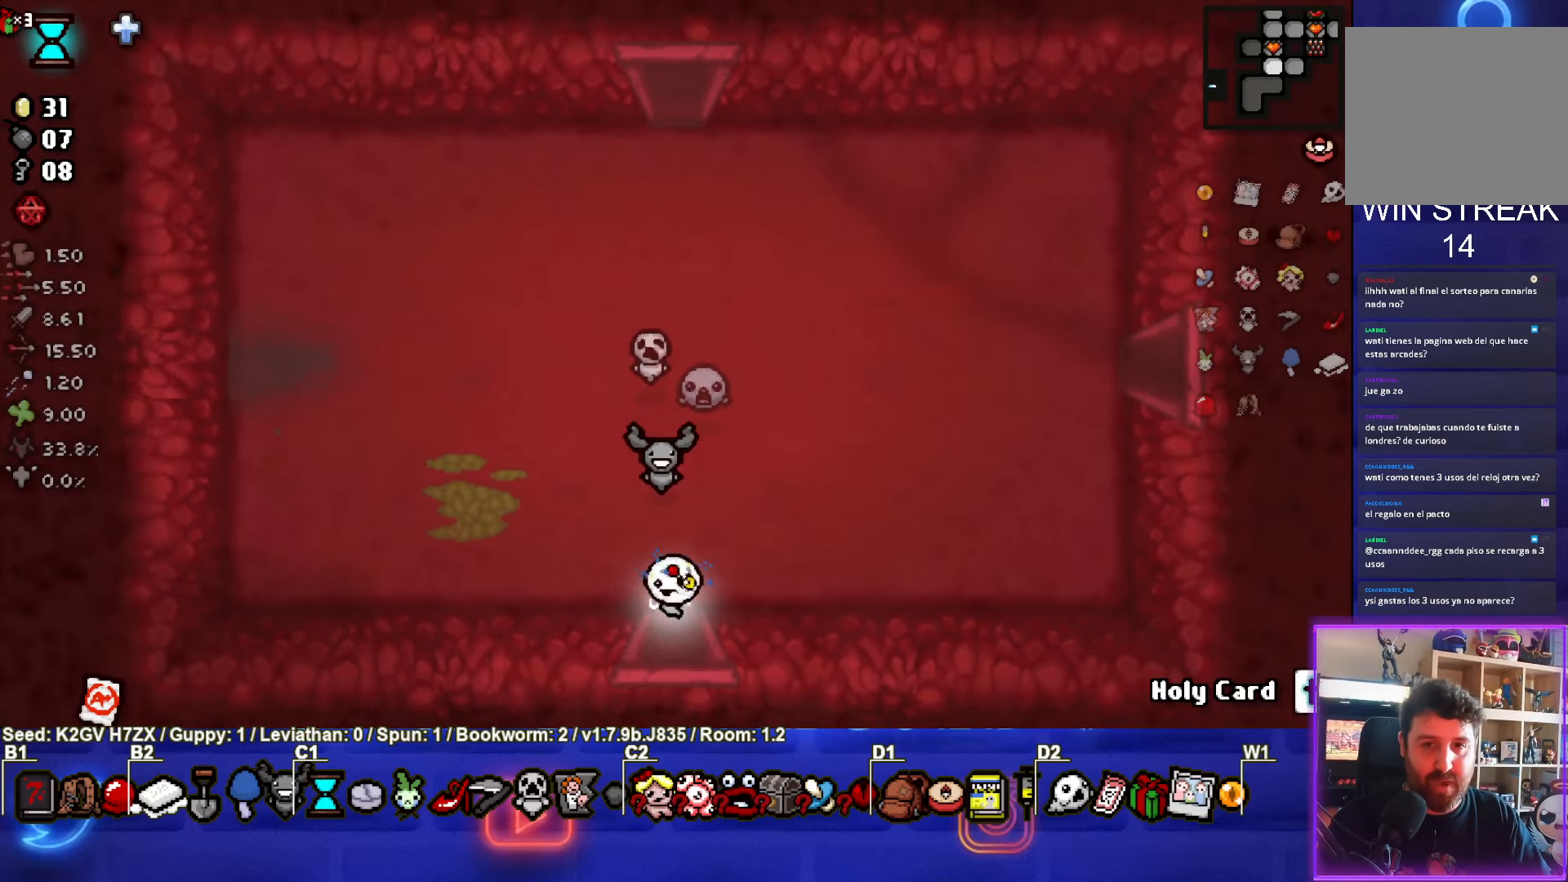
{"buttons": [], "left_stick": "center", "events": [[100, "left_stick", "center"]]}
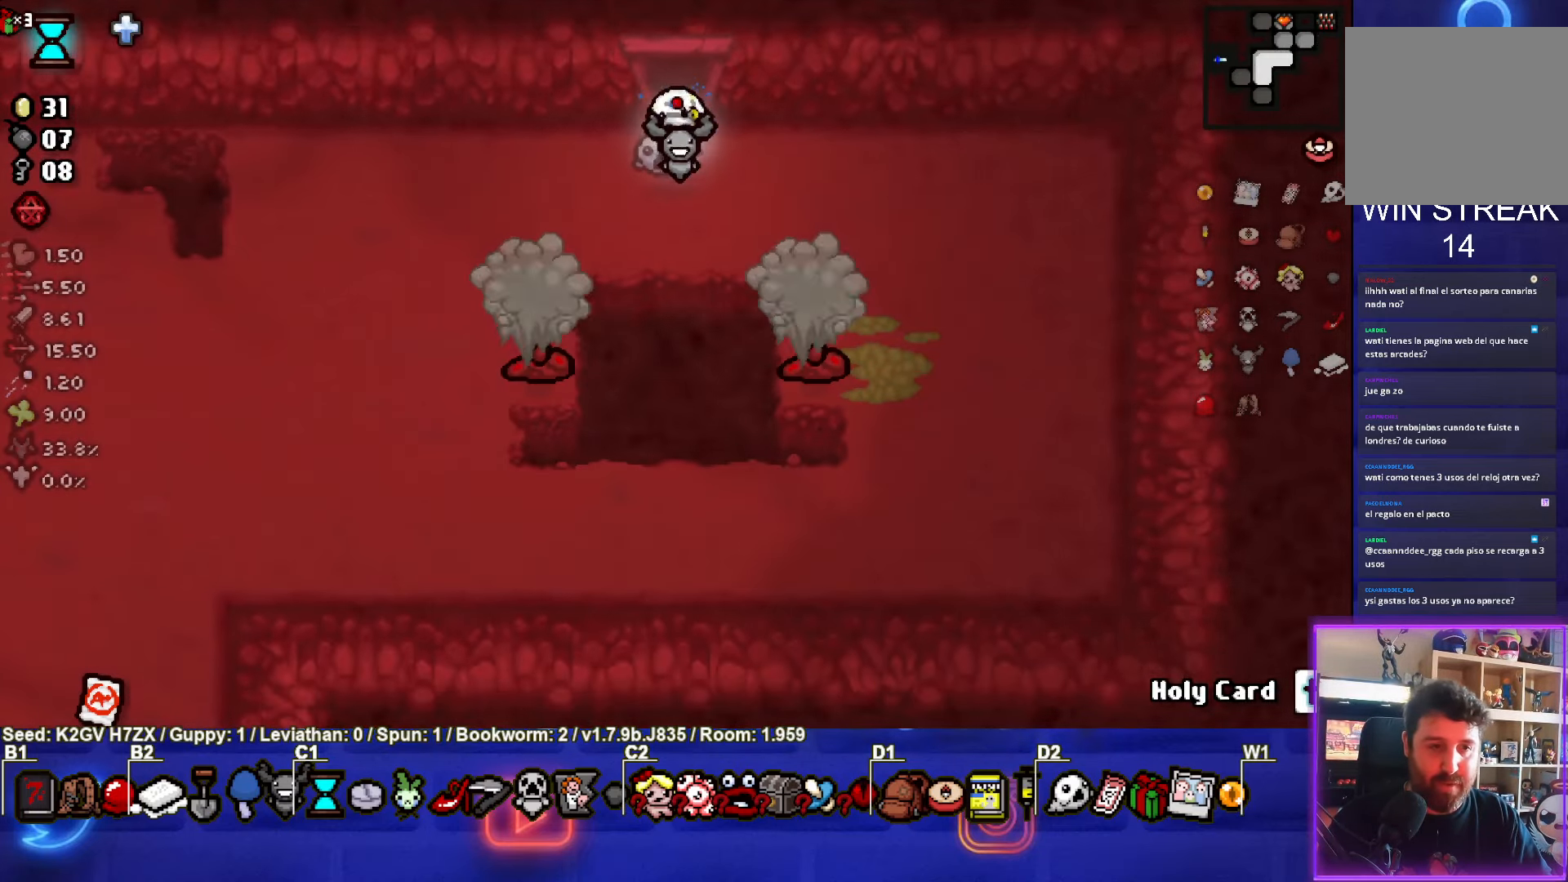
{"buttons": ["CROSS"], "left_stick": "center", "events": [[33, "CROSS", "down"], [100, "left_stick", "left"], [383, "left_stick", "center"]]}
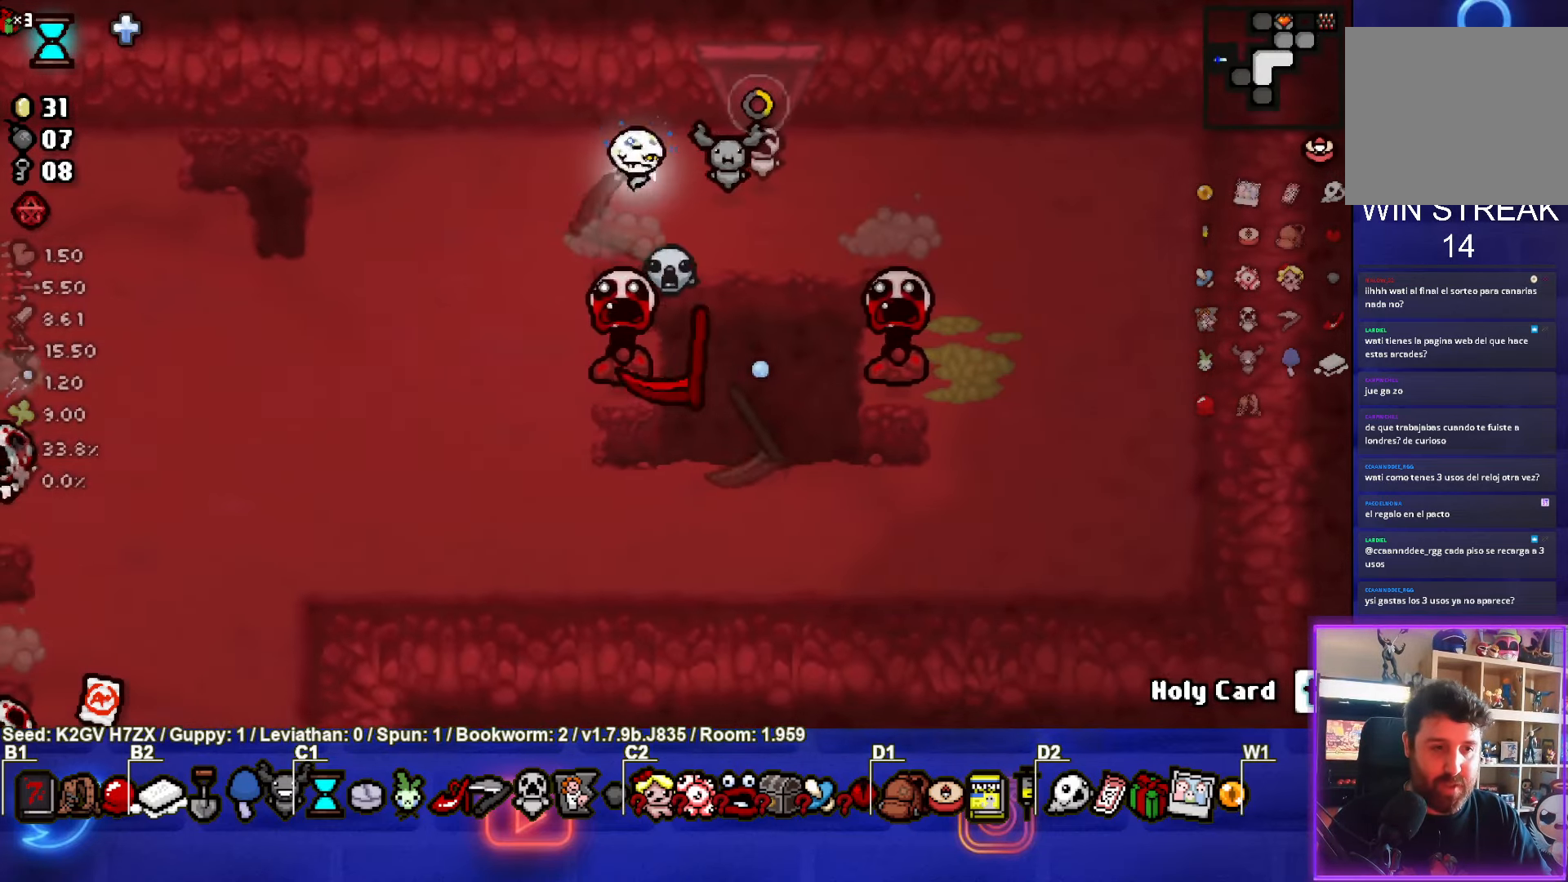
{"buttons": ["CROSS"], "left_stick": "center", "events": []}
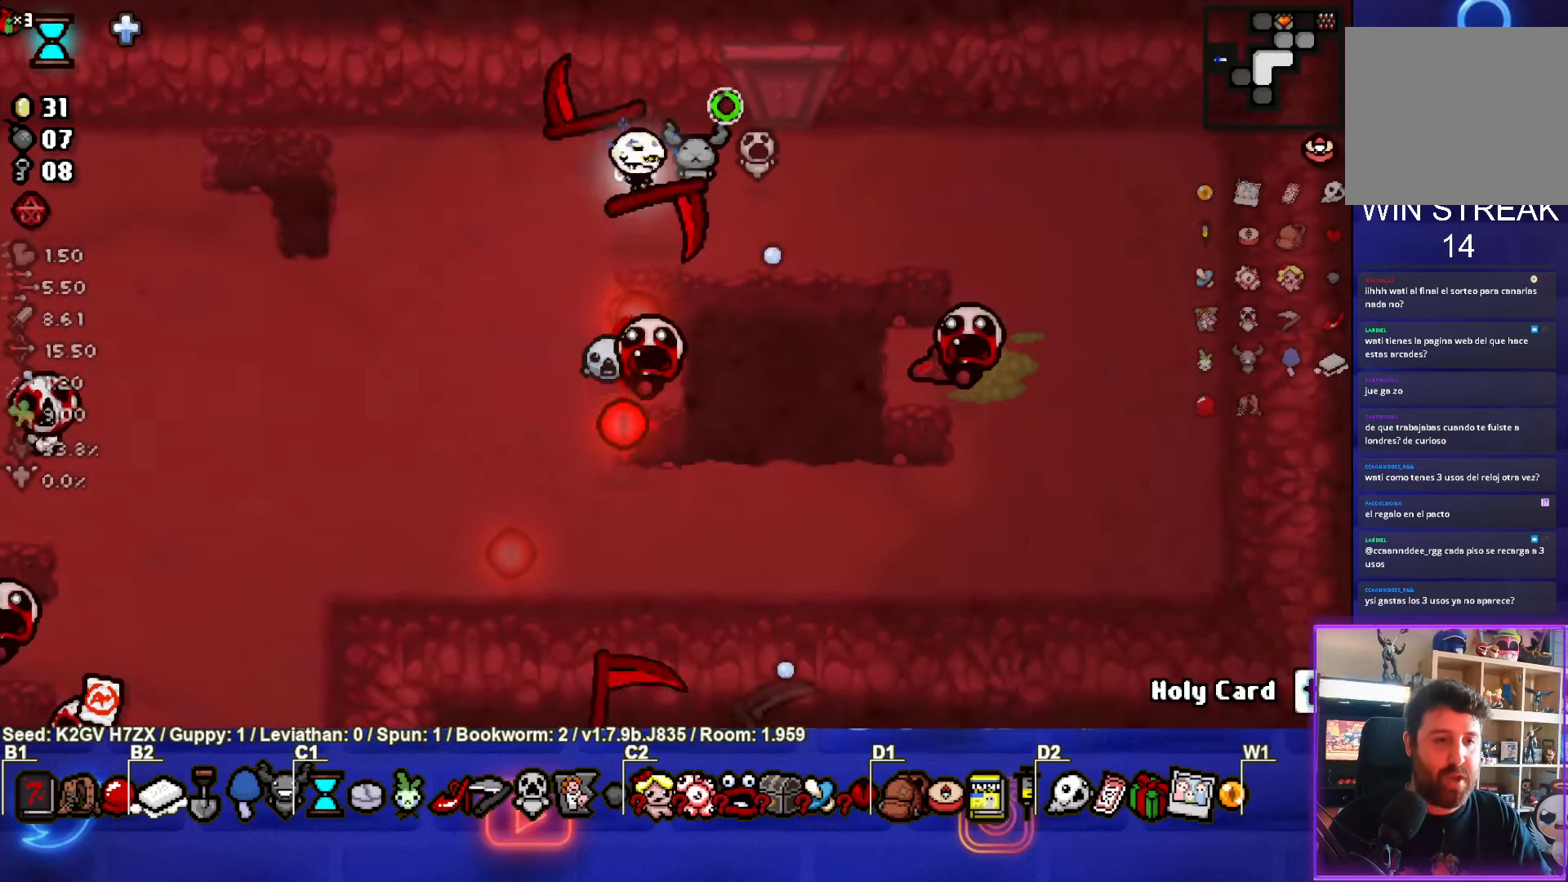
{"buttons": [], "left_stick": "right", "events": [[333, "left_stick", "right"], [467, "CROSS", "up"]]}
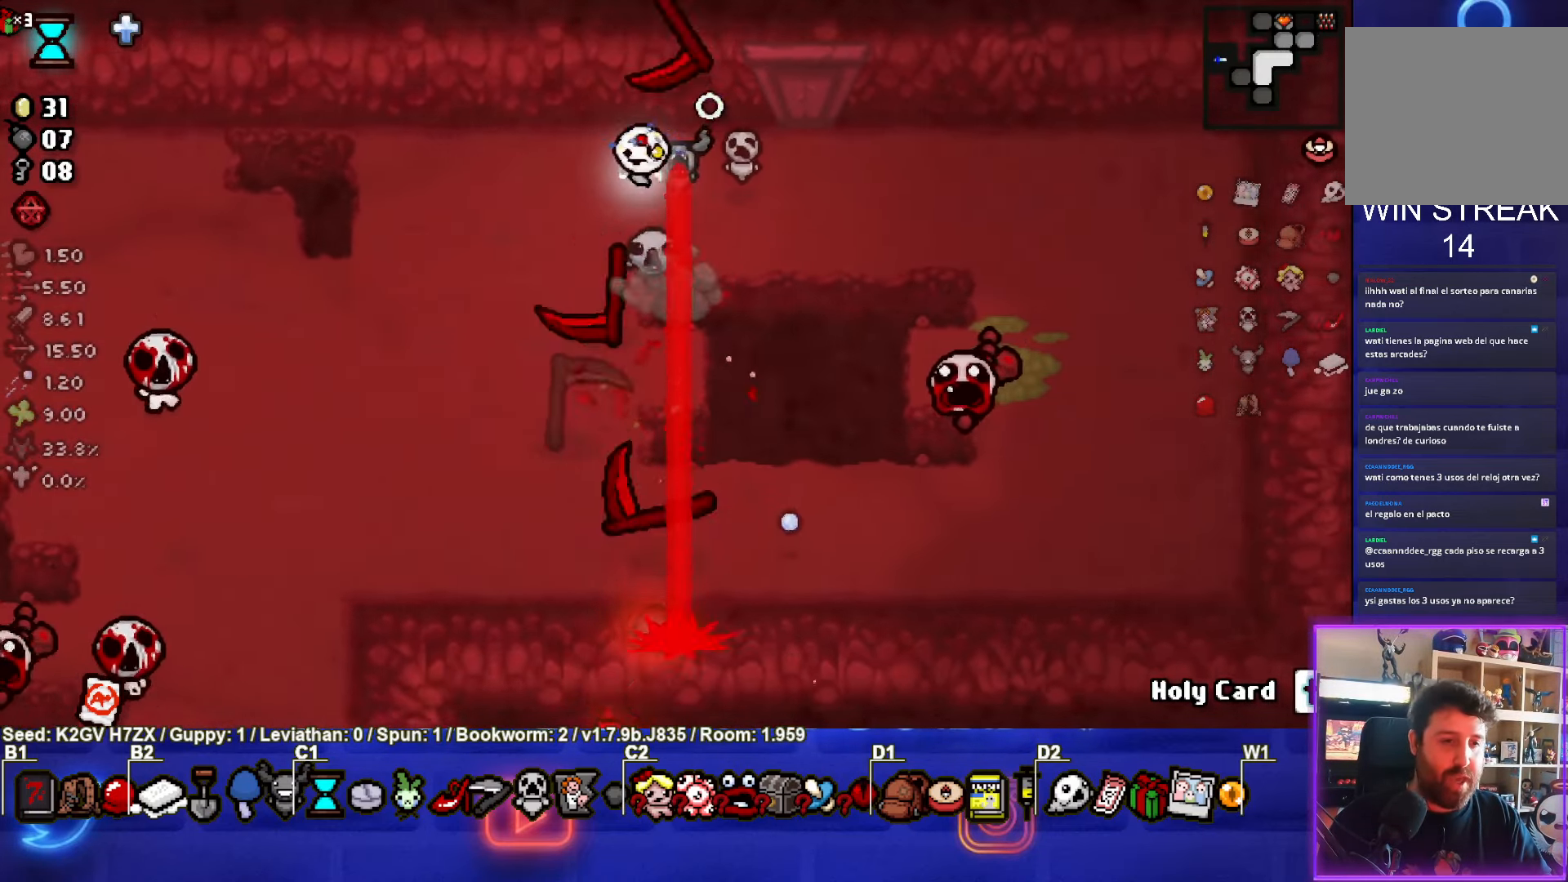
{"buttons": ["CROSS"], "left_stick": "right", "events": [[183, "CROSS", "down"], [383, "left_stick", "center"], [467, "left_stick", "right"]]}
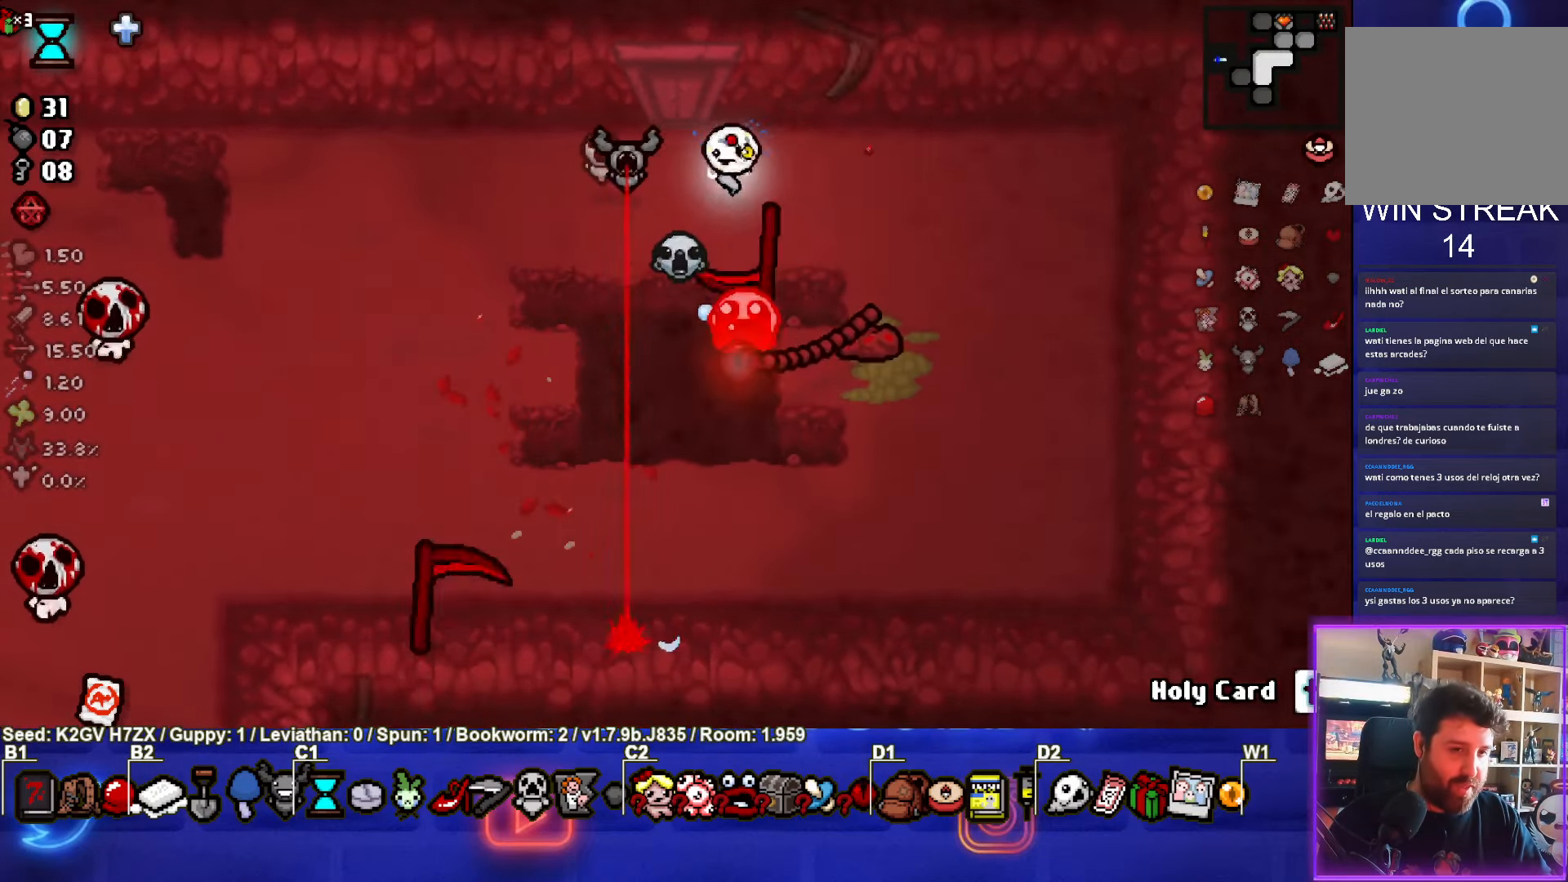
{"buttons": ["SQUARE"], "left_stick": "right", "events": [[333, "CROSS", "up"], [450, "SQUARE", "down"]]}
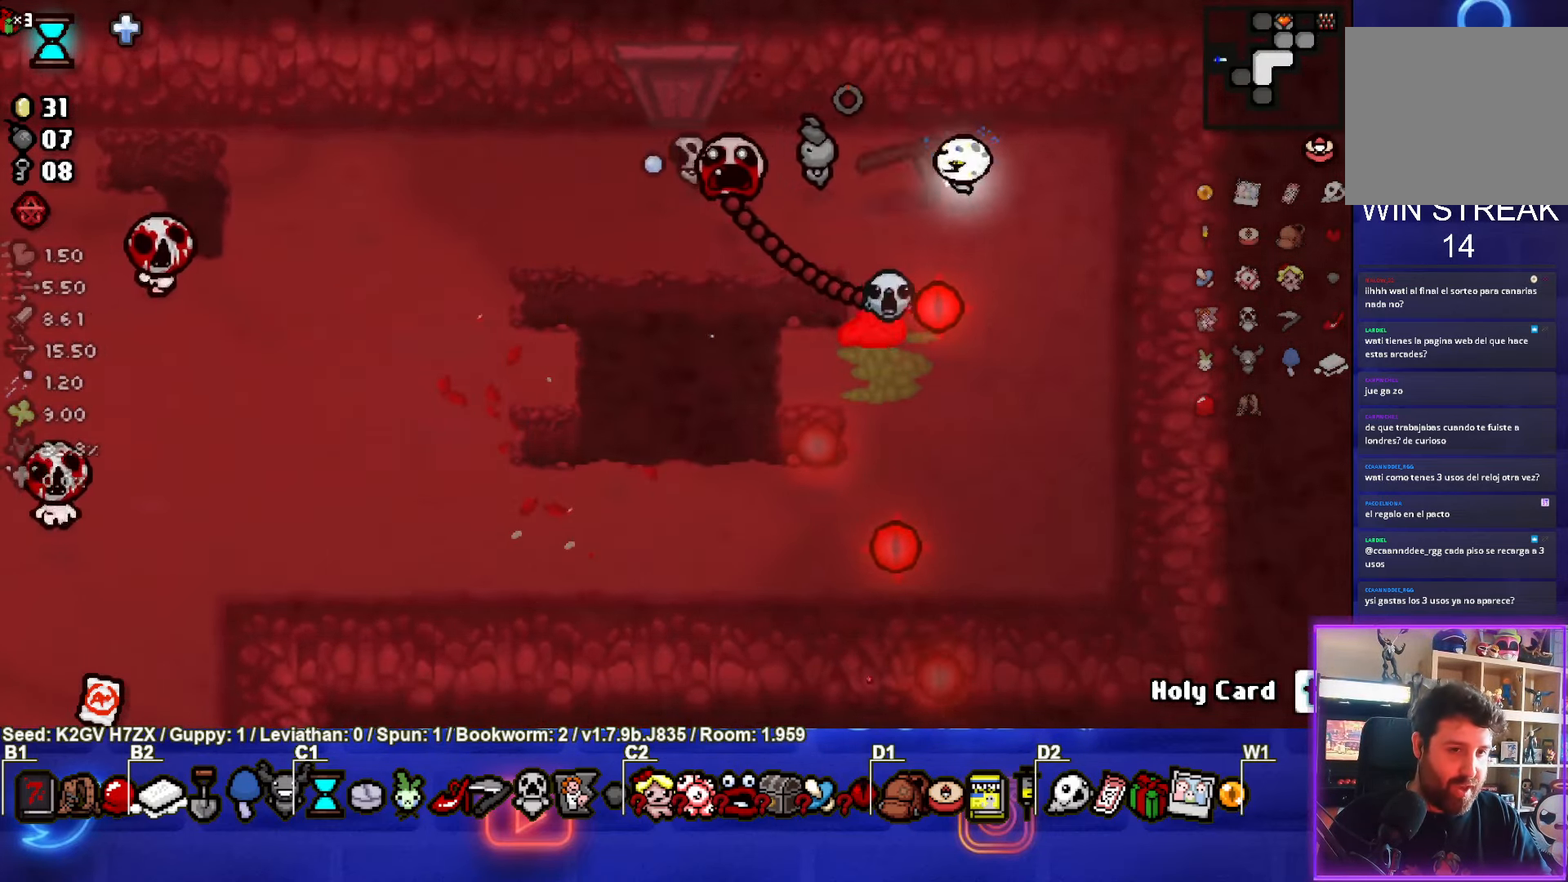
{"buttons": ["SQUARE"], "left_stick": "right", "events": [[200, "left_stick", "center"], [367, "left_stick", "up-right"], [500, "left_stick", "right"]]}
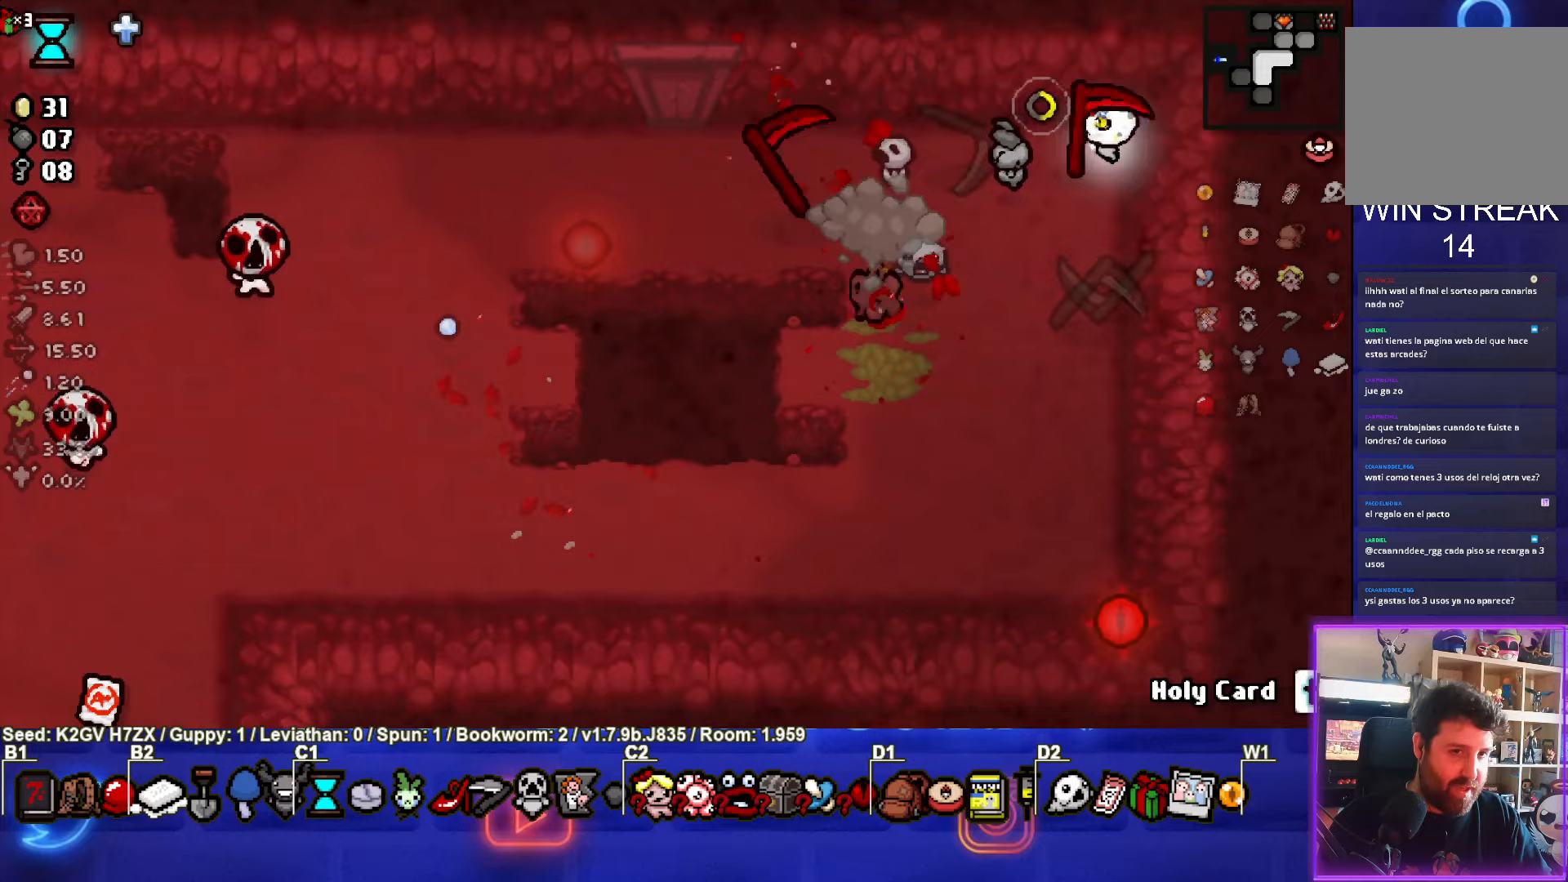
{"buttons": ["SQUARE"], "left_stick": "center", "events": [[33, "left_stick", "down-right"], [183, "left_stick", "center"], [217, "SQUARE", "up"], [317, "SQUARE", "down"], [333, "left_stick", "down-left"], [450, "left_stick", "center"]]}
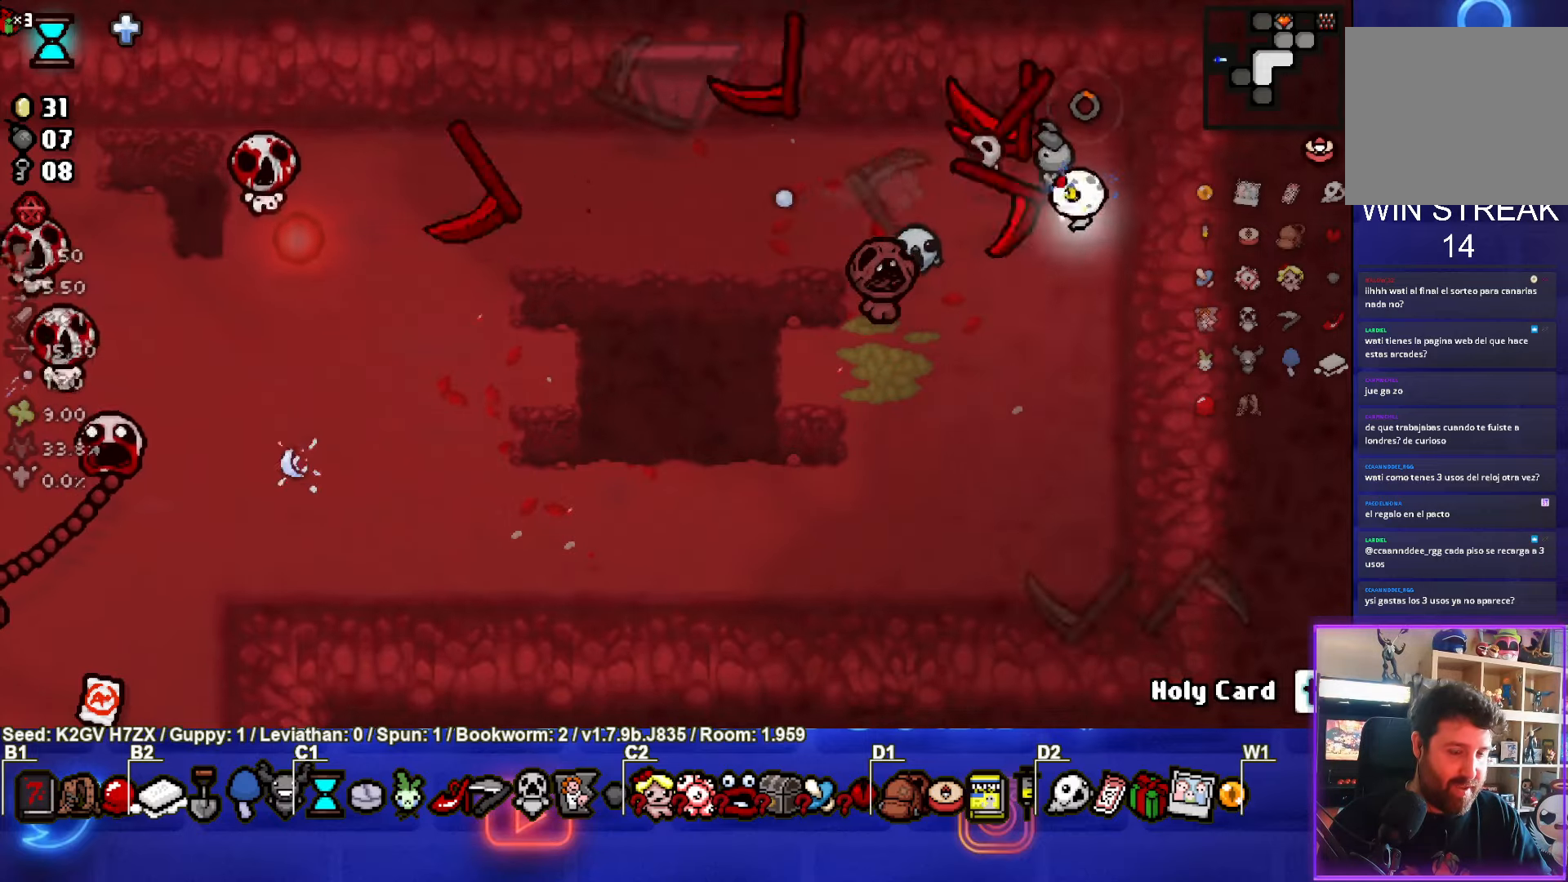
{"buttons": ["SQUARE"], "left_stick": "center", "events": [[83, "left_stick", "down"], [183, "left_stick", "center"], [300, "left_stick", "right"], [467, "left_stick", "center"]]}
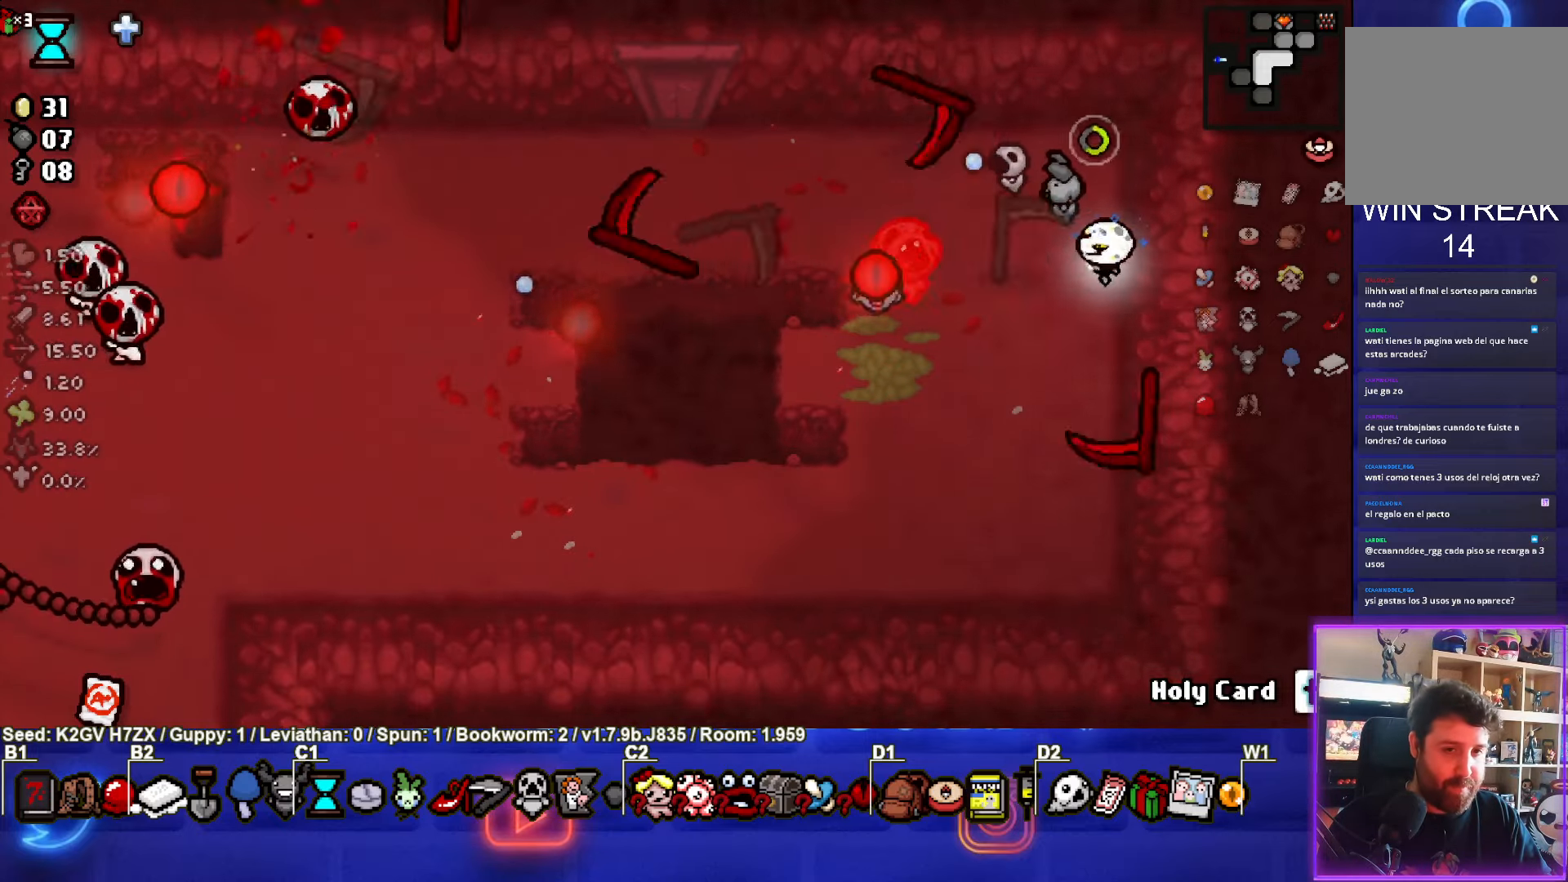
{"buttons": ["SQUARE"], "left_stick": "down-right", "events": [[183, "SQUARE", "up"], [200, "left_stick", "down-right"], [250, "SQUARE", "down"]]}
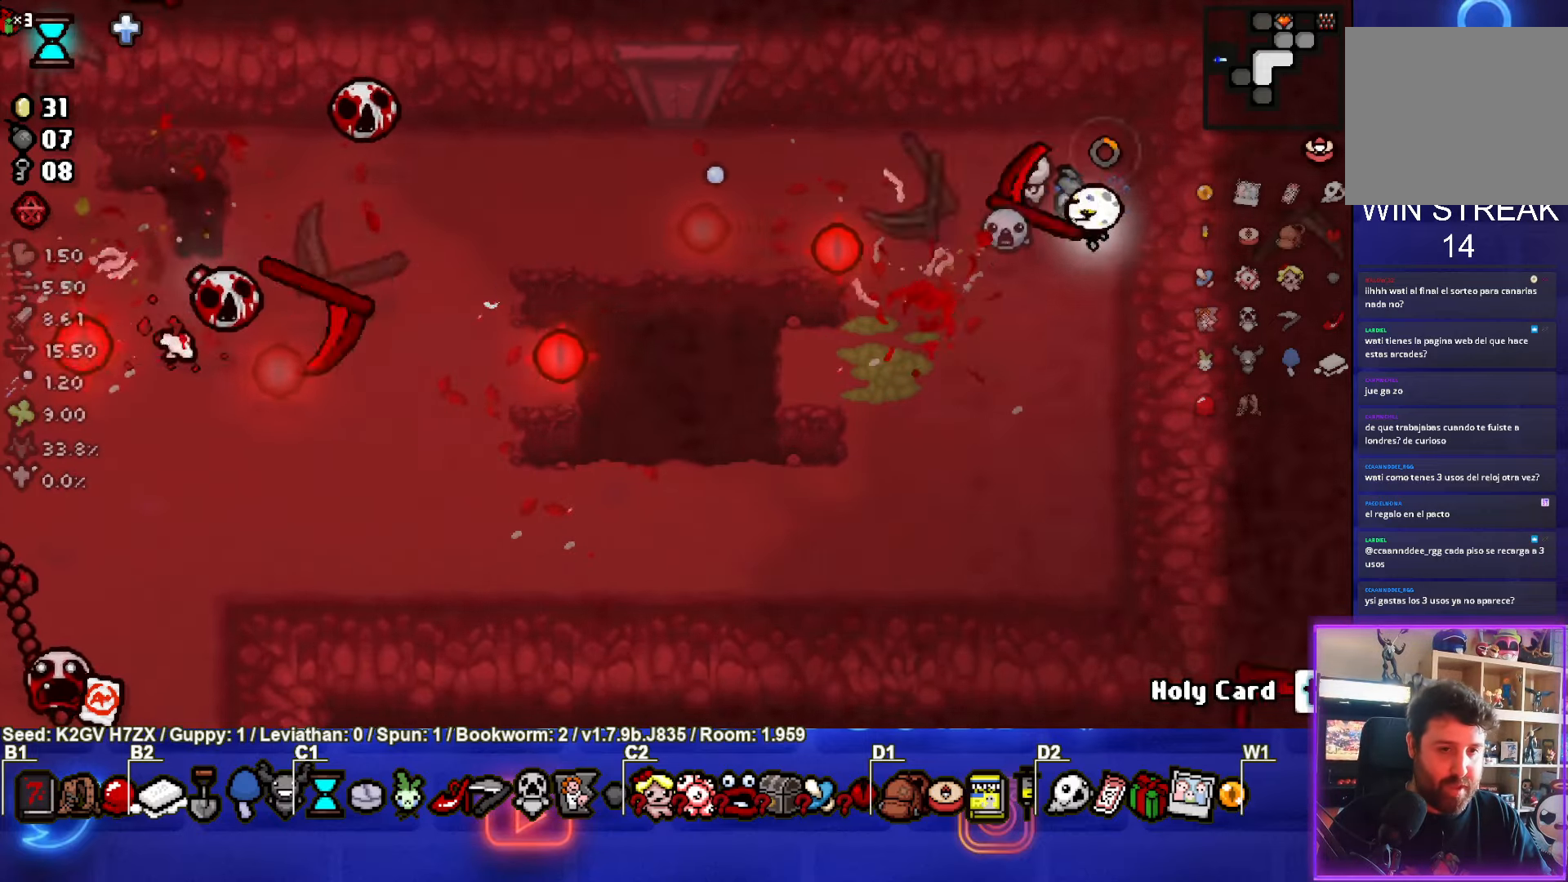
{"buttons": ["SQUARE"], "left_stick": "left", "events": [[67, "left_stick", "left"], [100, "SQUARE", "up"], [183, "SQUARE", "down"]]}
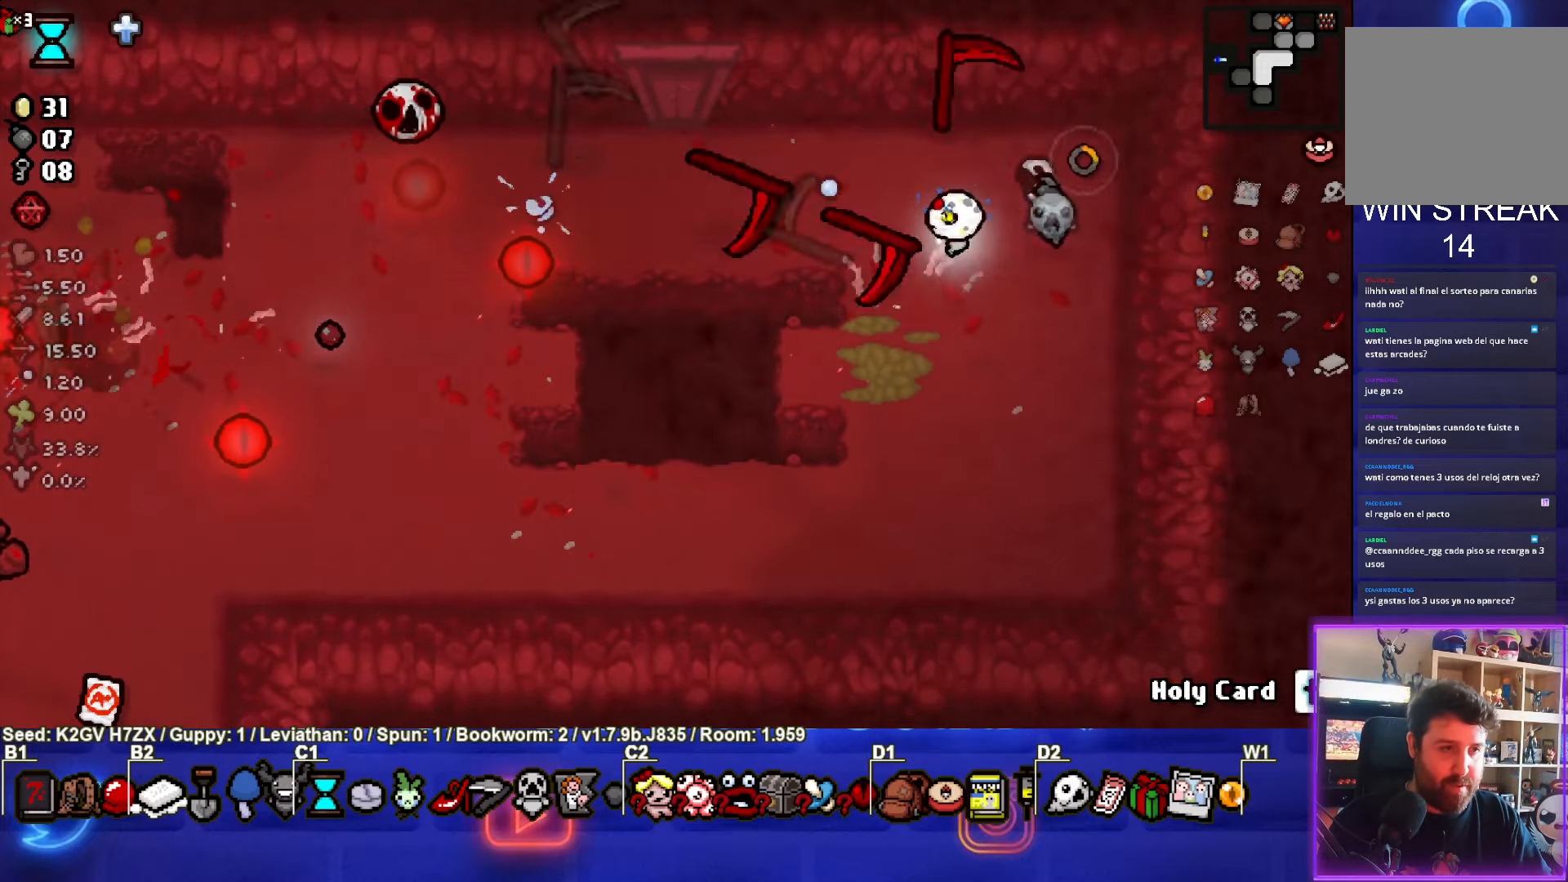
{"buttons": ["SQUARE"], "left_stick": "down-left", "events": [[83, "left_stick", "center"], [217, "left_stick", "left"], [350, "left_stick", "down-left"]]}
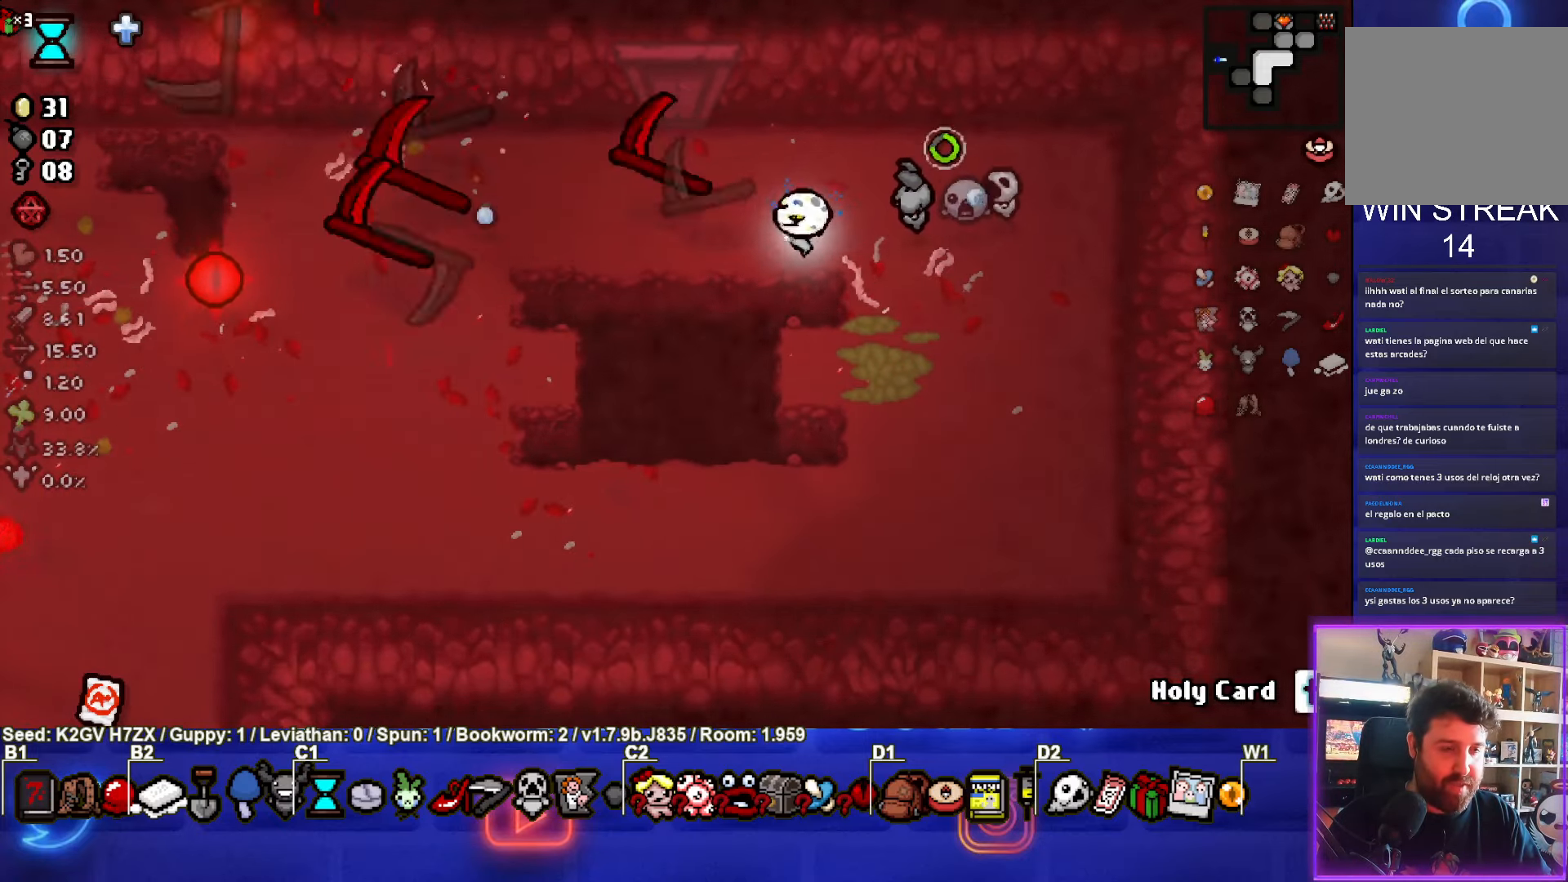
{"buttons": ["SQUARE"], "left_stick": "left", "events": [[500, "left_stick", "left"]]}
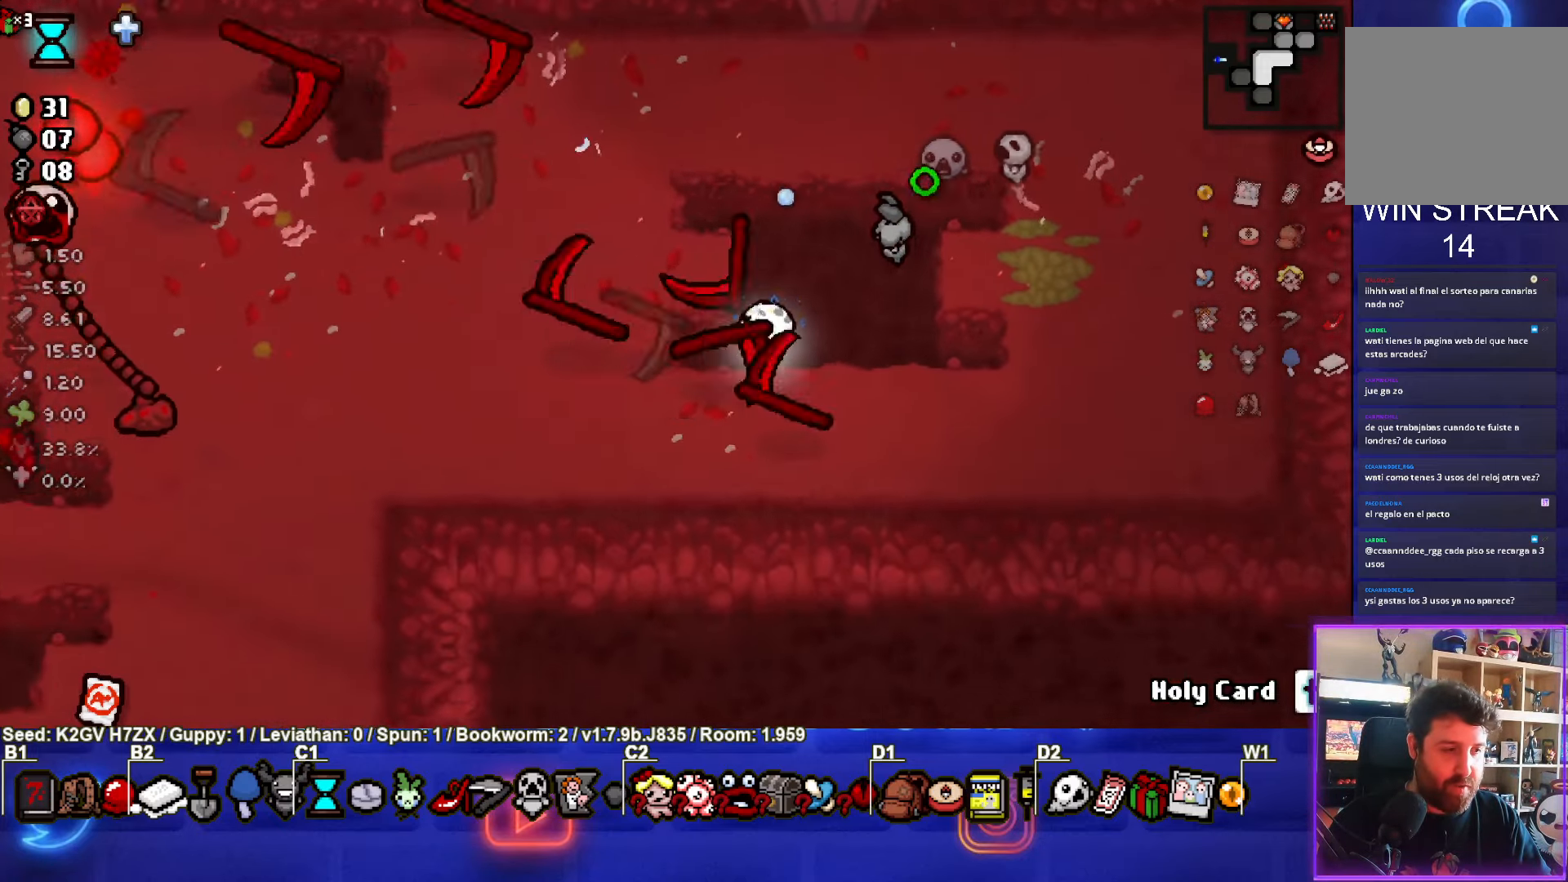
{"buttons": ["SQUARE"], "left_stick": "center", "events": [[283, "left_stick", "center"]]}
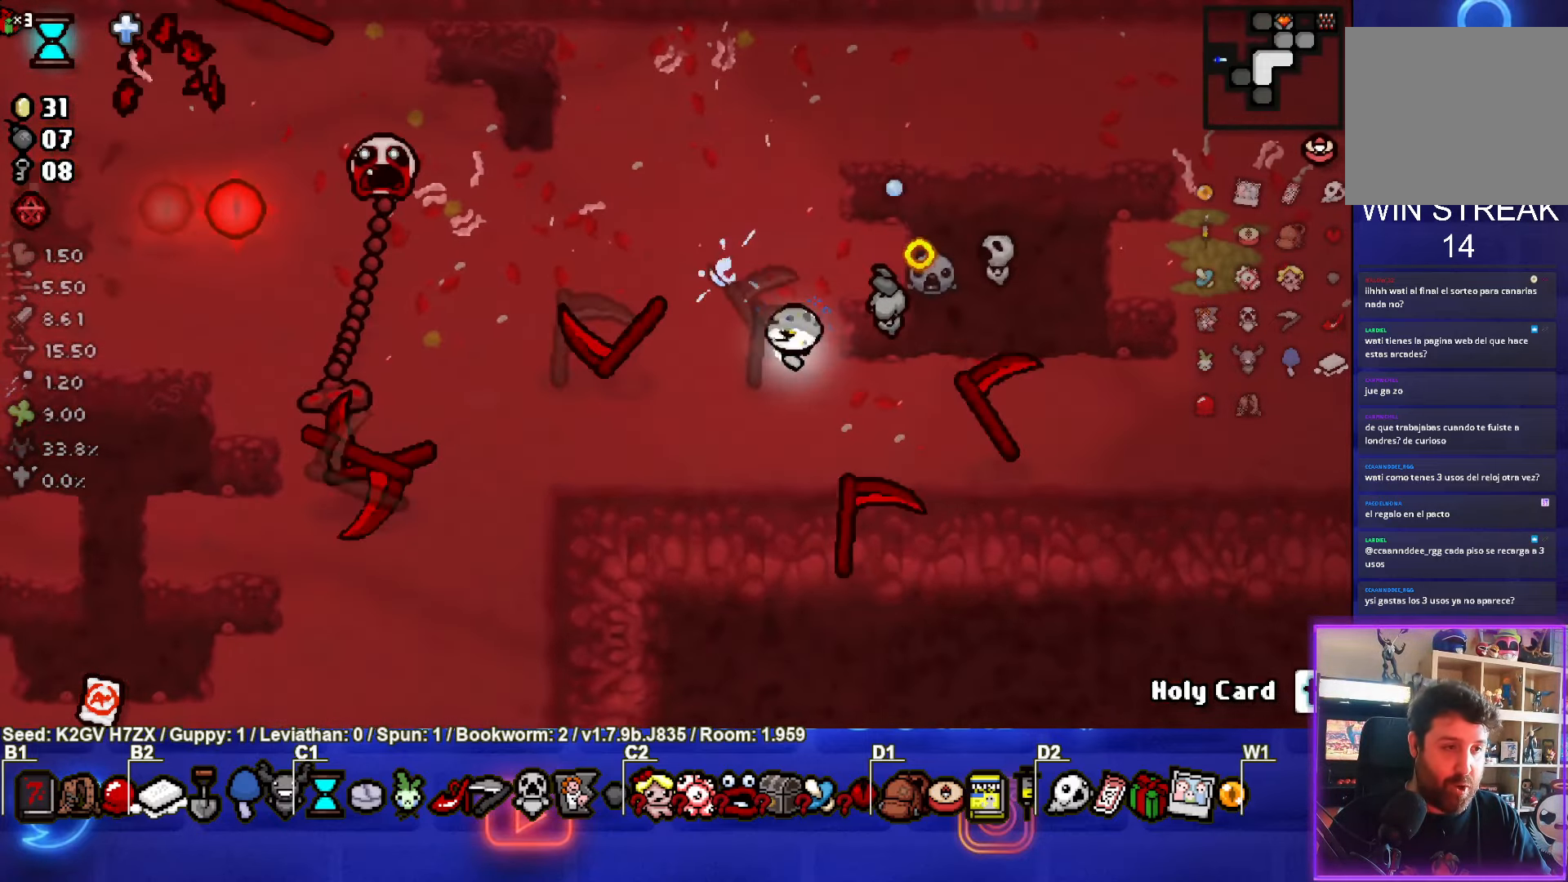
{"buttons": ["SQUARE"], "left_stick": "center", "events": [[350, "SQUARE", "up"], [433, "SQUARE", "down"]]}
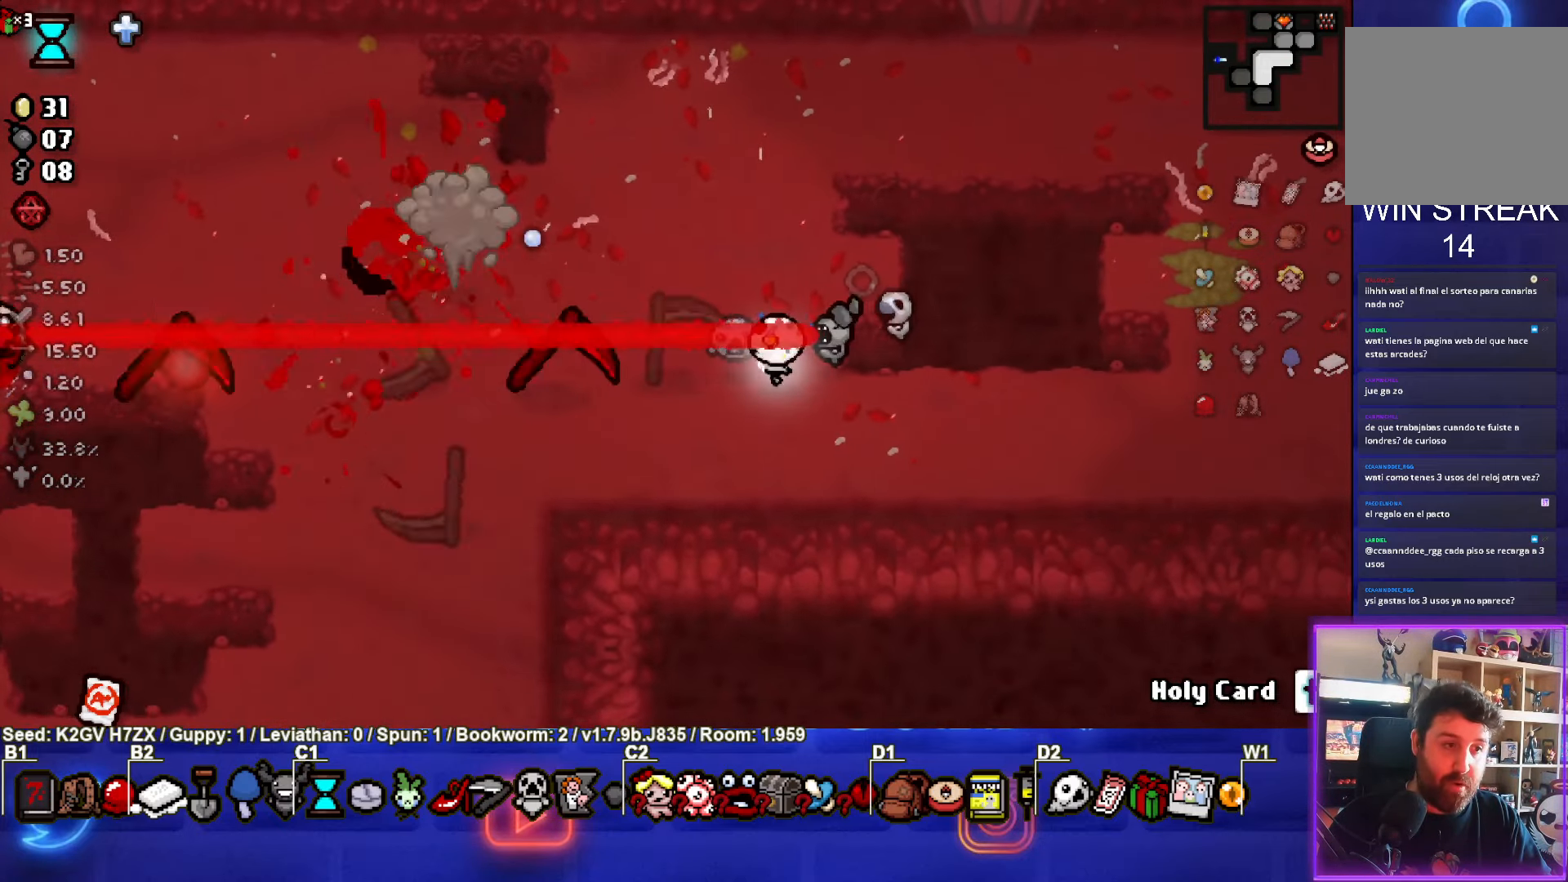
{"buttons": ["SQUARE"], "left_stick": "up-left", "events": [[267, "left_stick", "up-right"], [383, "left_stick", "up-left"]]}
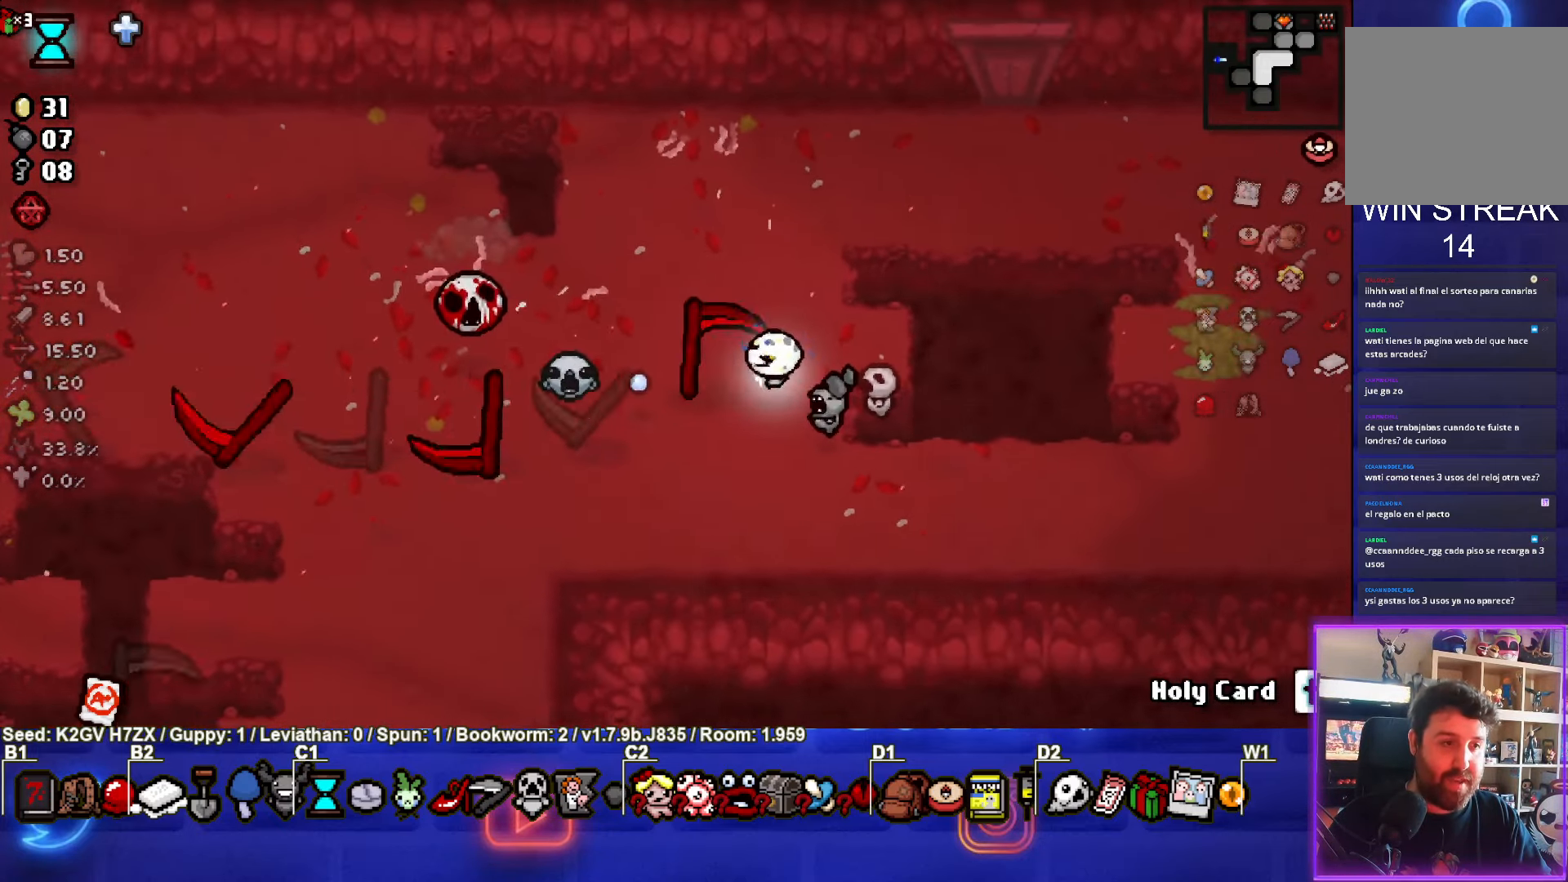
{"buttons": [], "left_stick": "up", "events": [[133, "left_stick", "right"], [317, "left_stick", "up"], [400, "SQUARE", "up"]]}